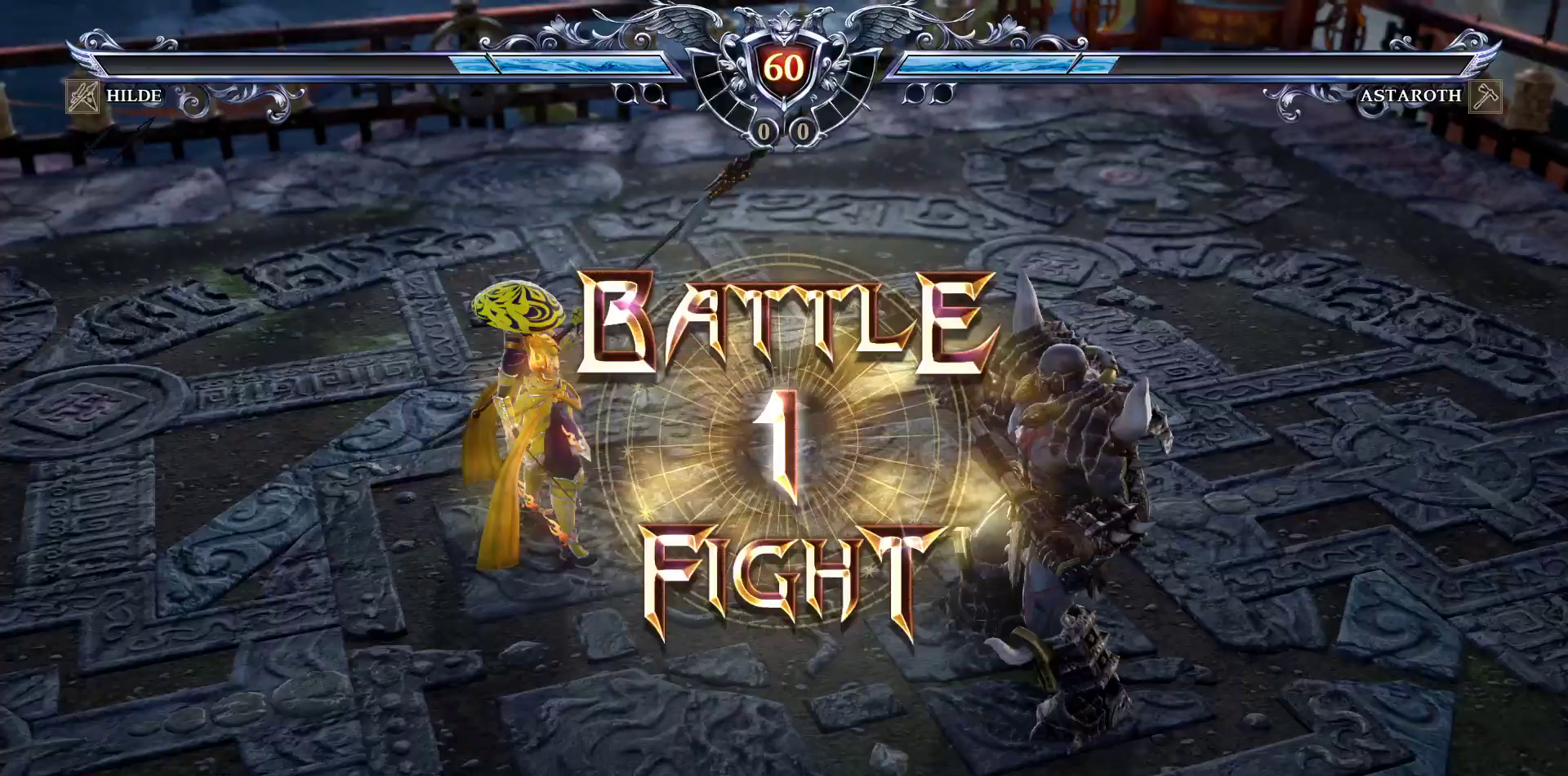
Gameplay with a controller (PlayStation layout); each line is a JSON object with the inputs held at the frame after it (dt_ms = milliseconds from this image to that frame). "events" lists button and stick changes between this image and that frame as [ms after this image, input, new state], when the widget could be followed in between. Not read: left_stick right_stick.
{"dt_ms": 500, "buttons": [], "events": [[150, "DPAD_LEFT", "down"], [267, "DPAD_LEFT", "up"]]}
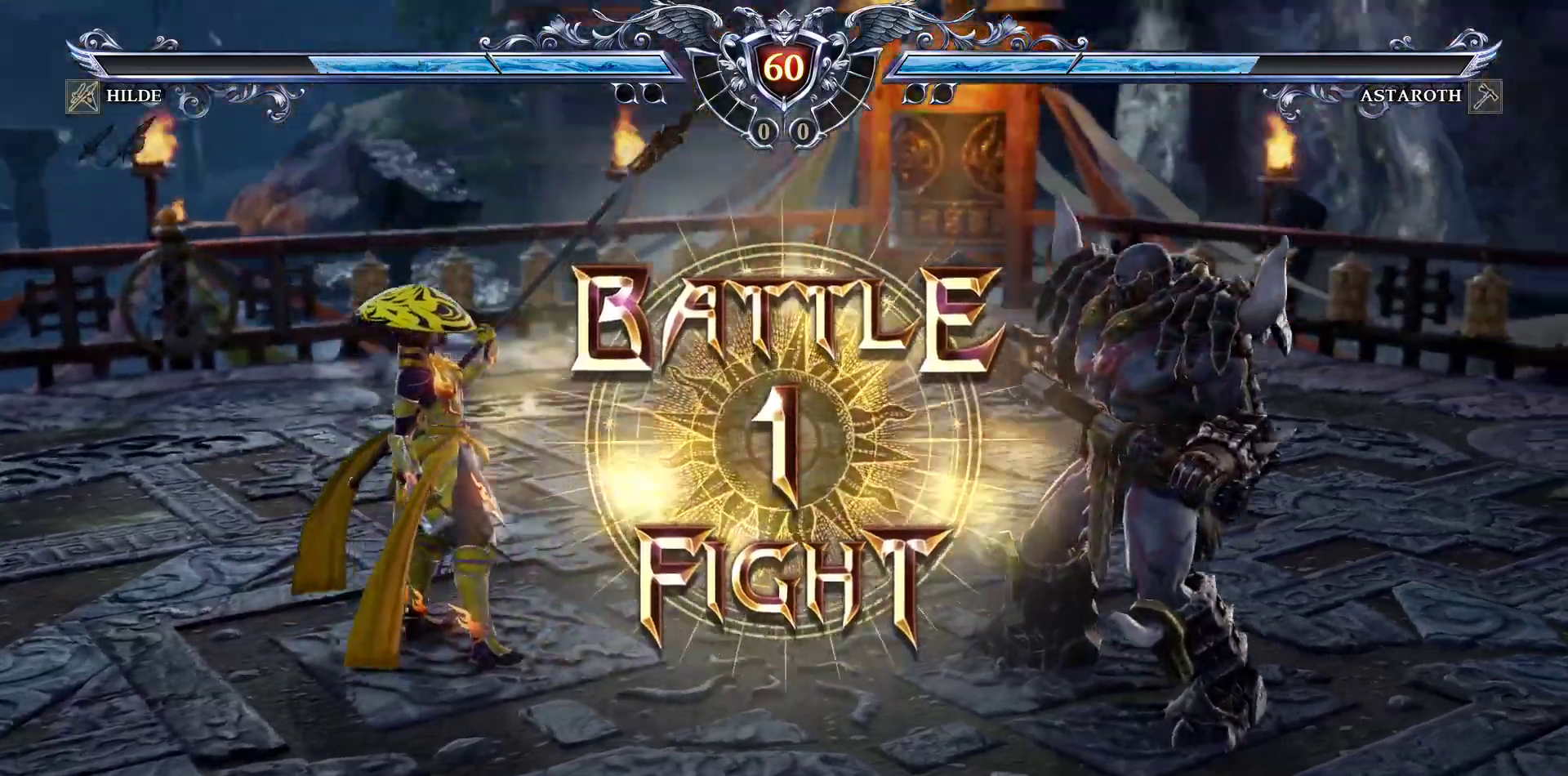
{"dt_ms": 500, "buttons": [], "events": [[167, "DPAD_LEFT", "down"], [300, "CROSS", "down"], [333, "DPAD_LEFT", "up"], [433, "CROSS", "up"]]}
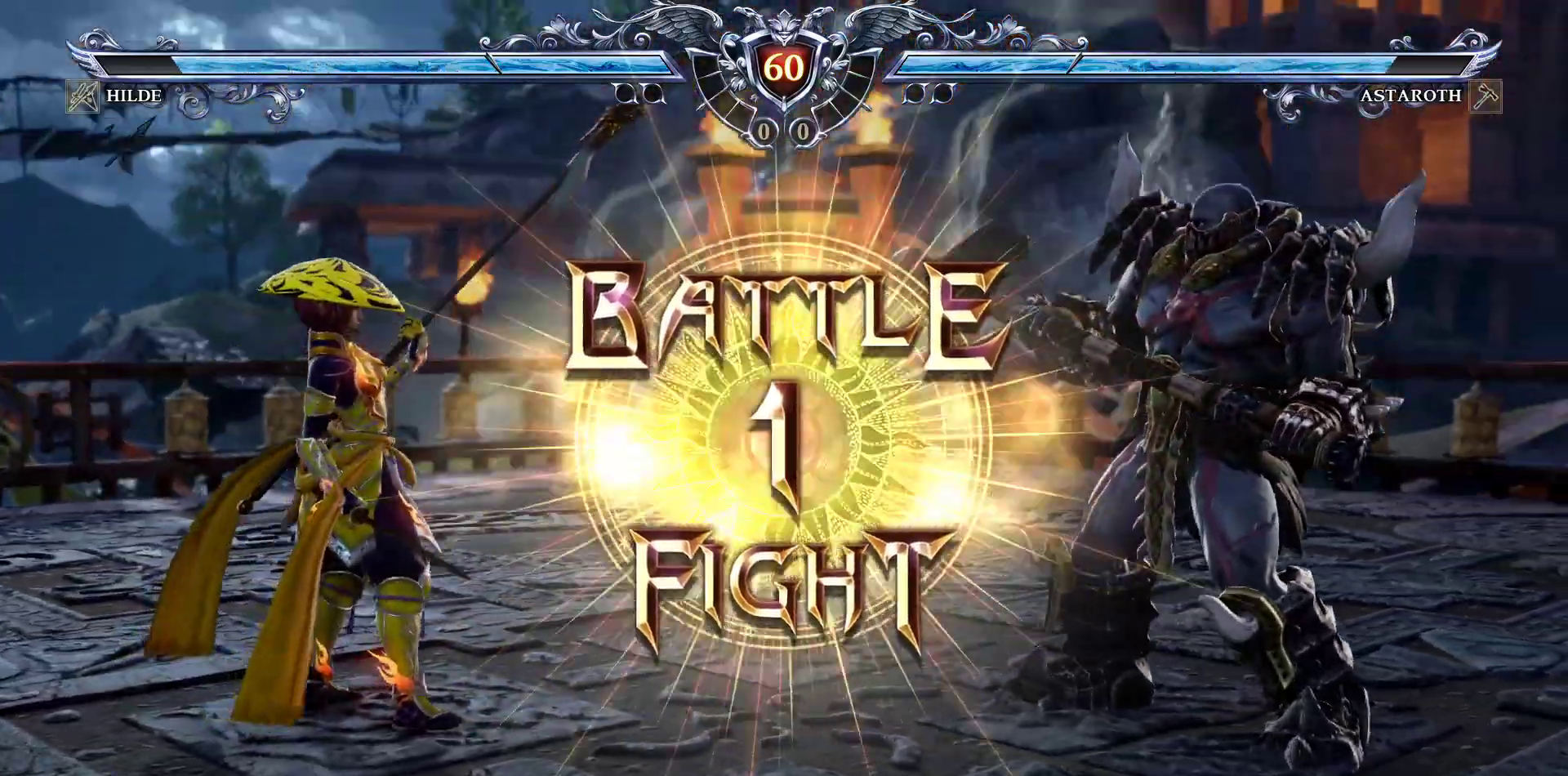
{"dt_ms": 500, "buttons": ["DPAD_LEFT"], "events": [[33, "CROSS", "down"], [133, "CROSS", "up"], [317, "DPAD_LEFT", "down"]]}
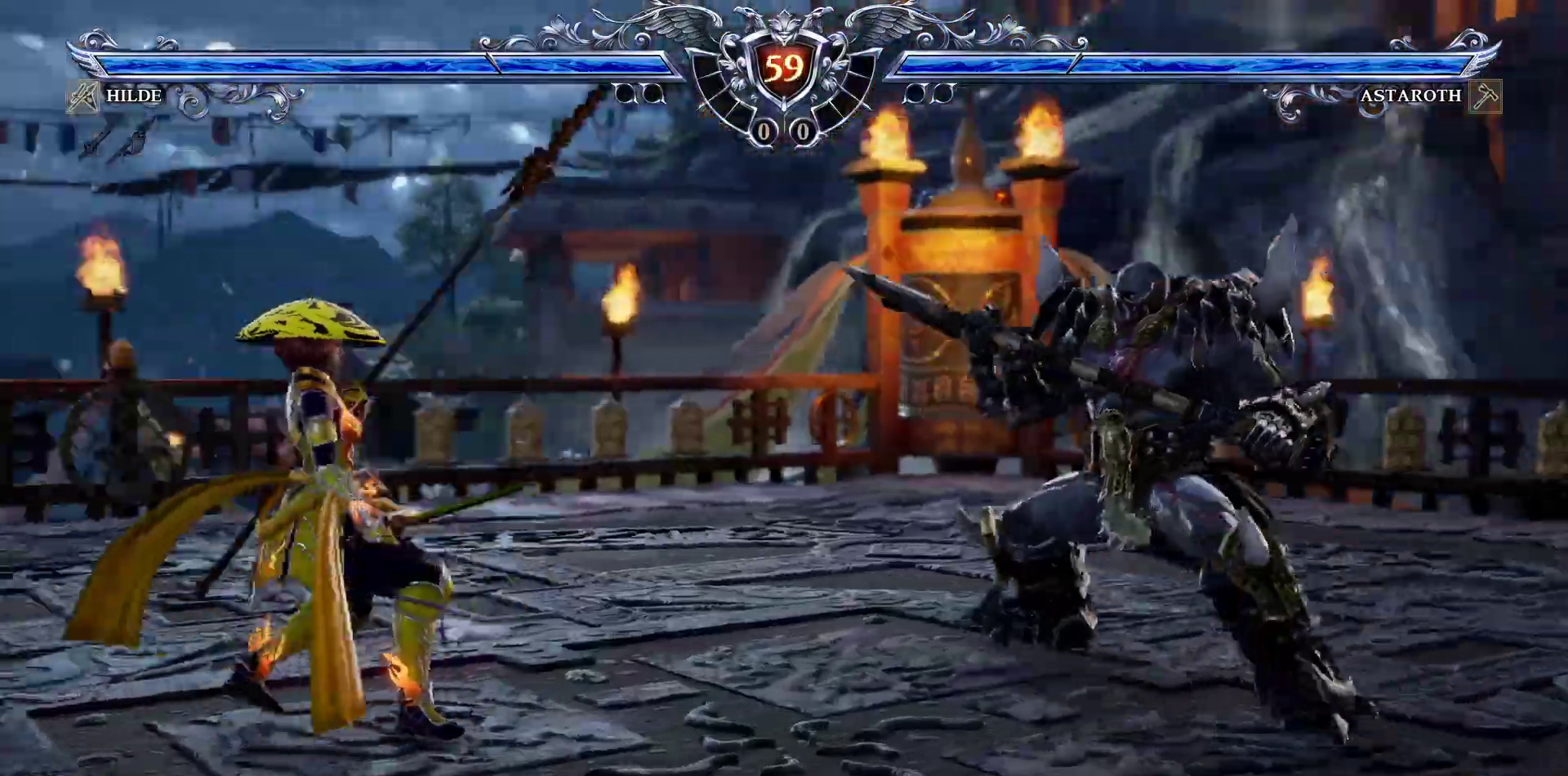
{"dt_ms": 500, "buttons": ["CROSS"], "events": [[33, "DPAD_UP", "down"], [100, "DPAD_UP", "up"], [200, "CROSS", "down"], [300, "CROSS", "up"], [417, "DPAD_LEFT", "up"], [467, "CROSS", "down"]]}
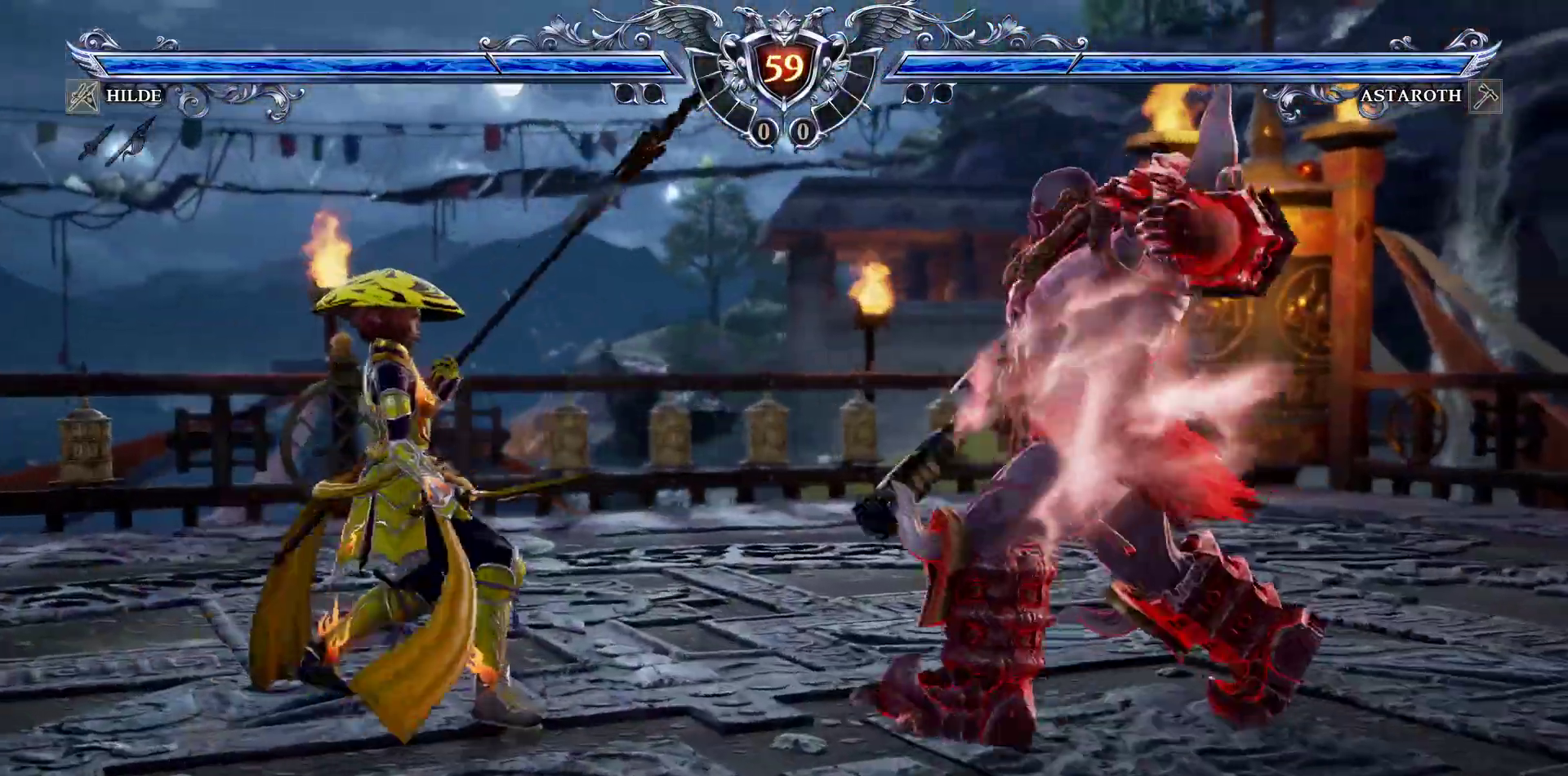
{"dt_ms": 500, "buttons": [], "events": [[33, "DPAD_LEFT", "down"], [200, "DPAD_LEFT", "up"], [300, "CROSS", "up"], [300, "DPAD_DOWN", "down"], [350, "SQUARE", "down"], [467, "SQUARE", "up"], [500, "DPAD_DOWN", "up"]]}
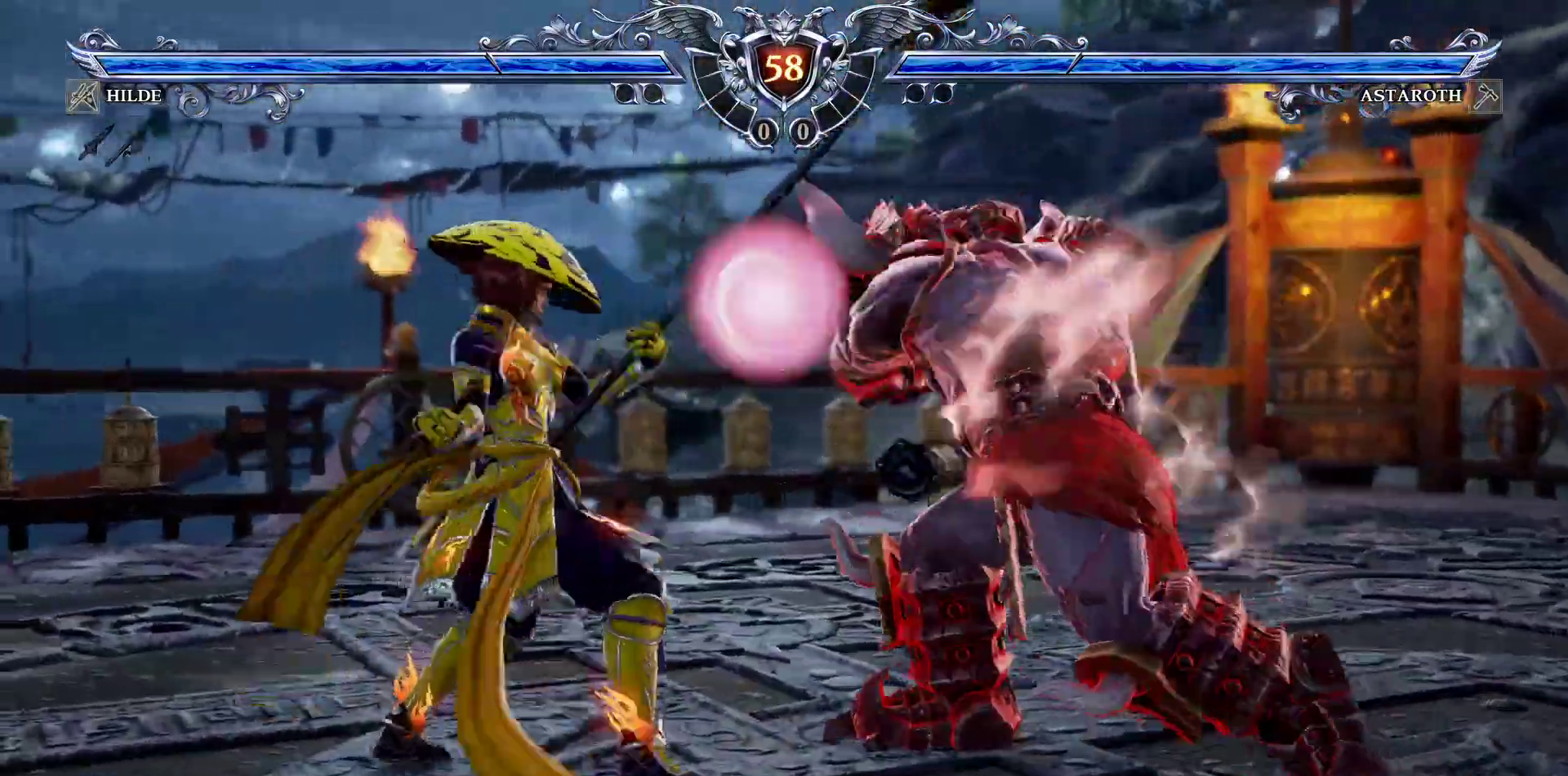
{"dt_ms": 500, "buttons": ["CIRCLE"], "events": [[467, "CIRCLE", "down"]]}
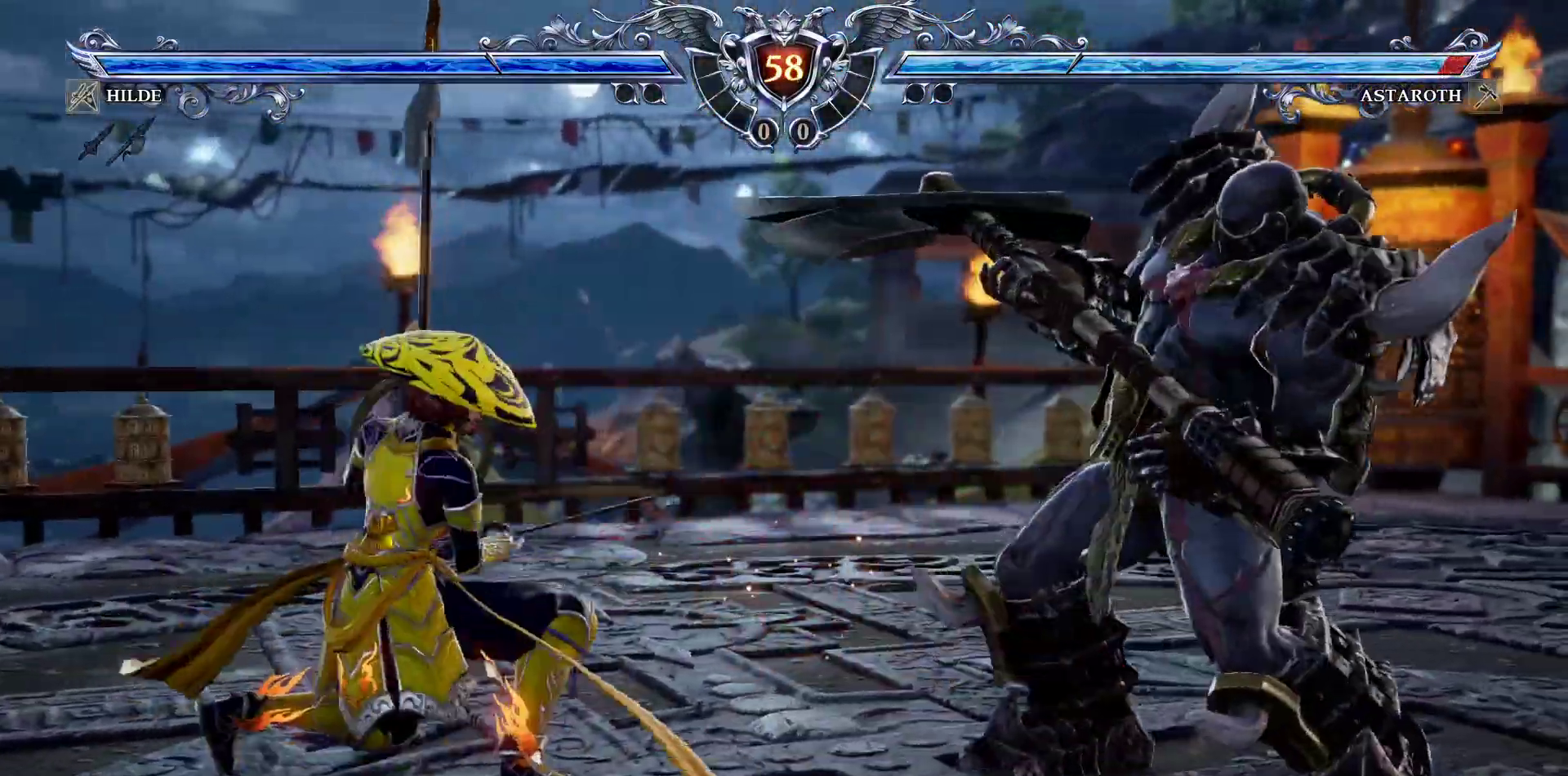
{"dt_ms": 500, "buttons": ["CROSS", "CIRCLE"], "events": [[83, "CIRCLE", "up"], [150, "CIRCLE", "down"], [433, "CROSS", "down"]]}
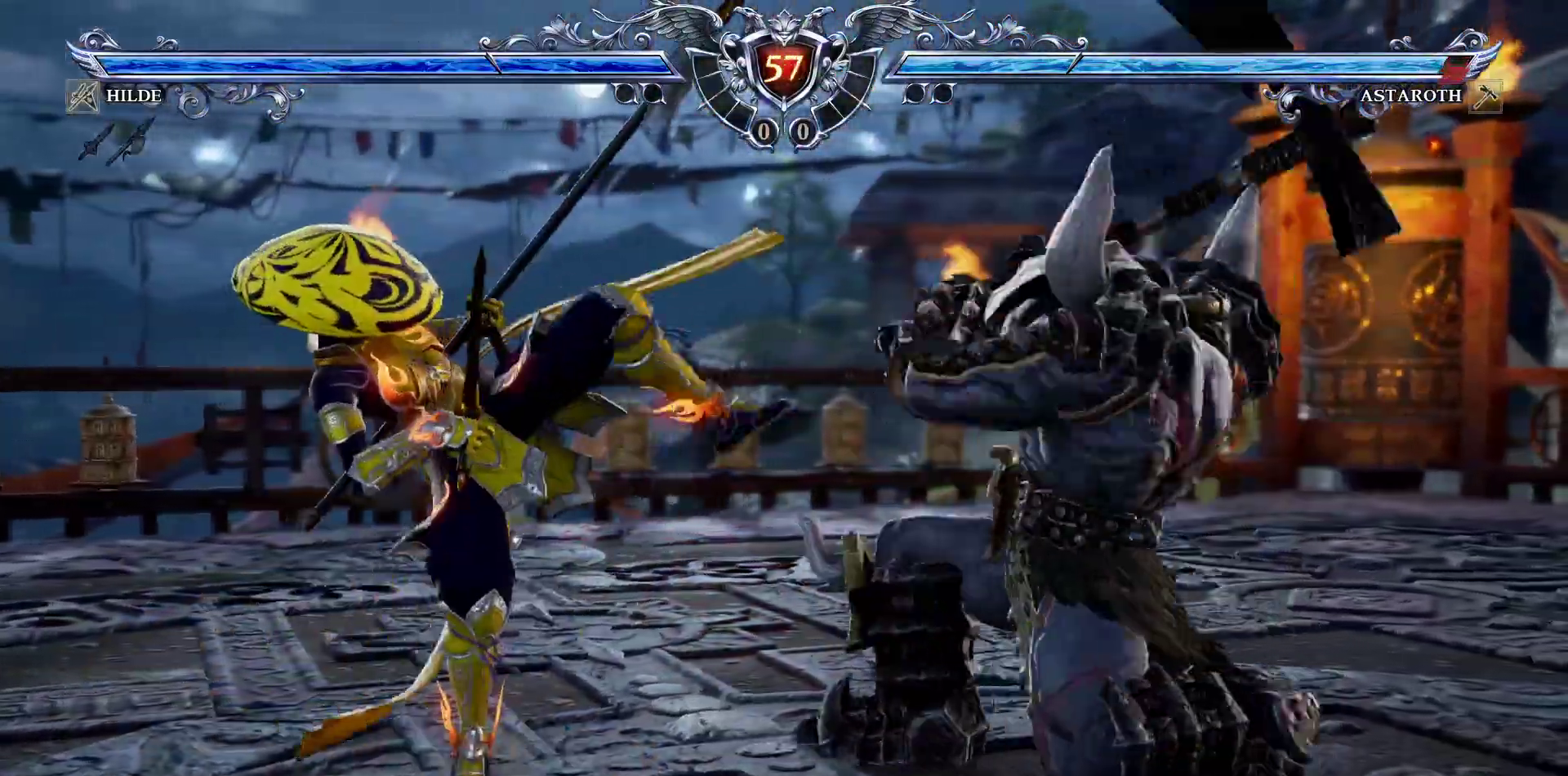
{"dt_ms": 500, "buttons": ["CIRCLE"], "events": [[500, "CROSS", "up"]]}
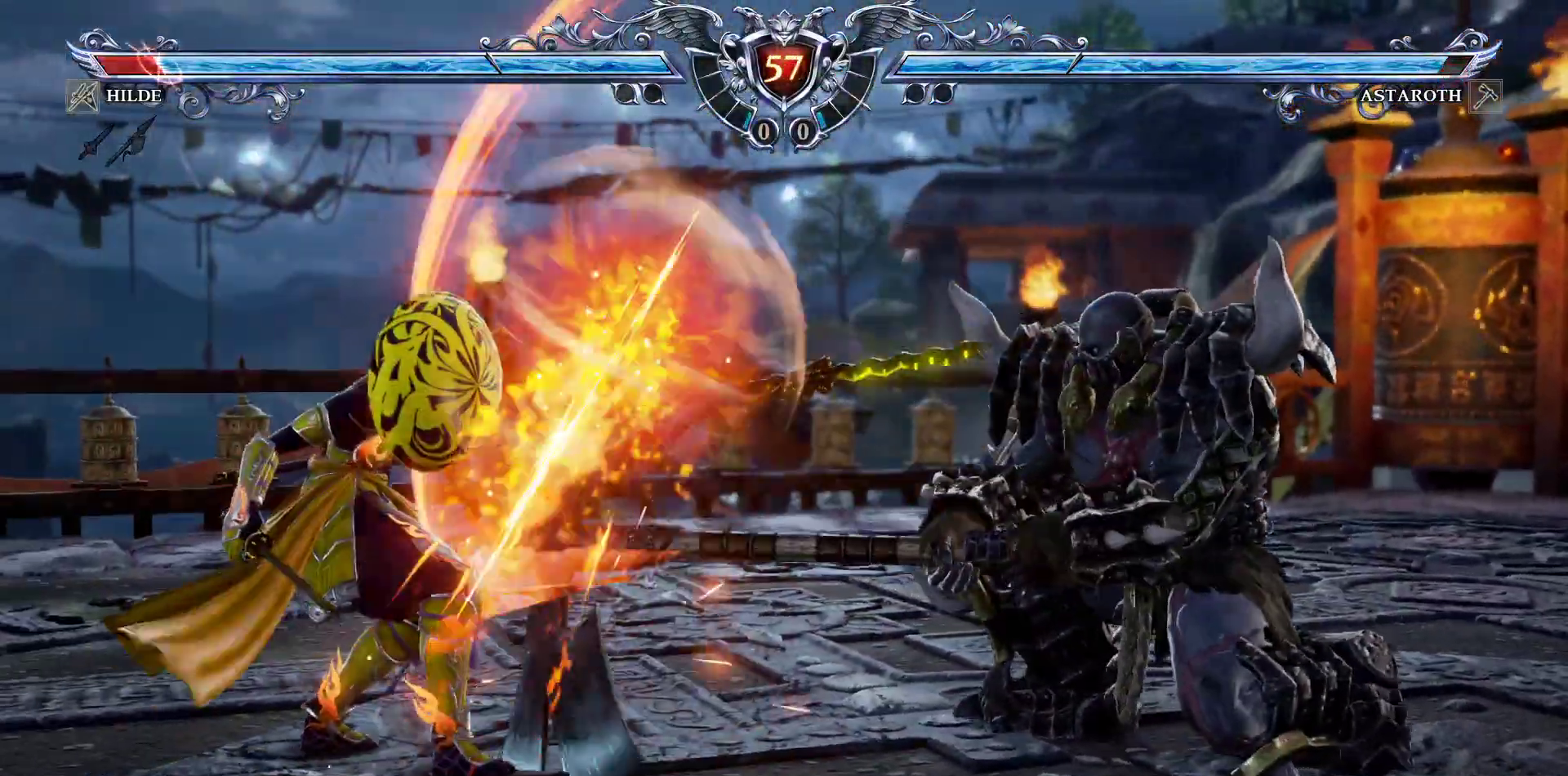
{"dt_ms": 500, "buttons": [], "events": [[150, "DPAD_LEFT", "down"], [283, "DPAD_LEFT", "up"], [300, "CIRCLE", "up"], [417, "DPAD_UP", "down"], [500, "DPAD_UP", "up"]]}
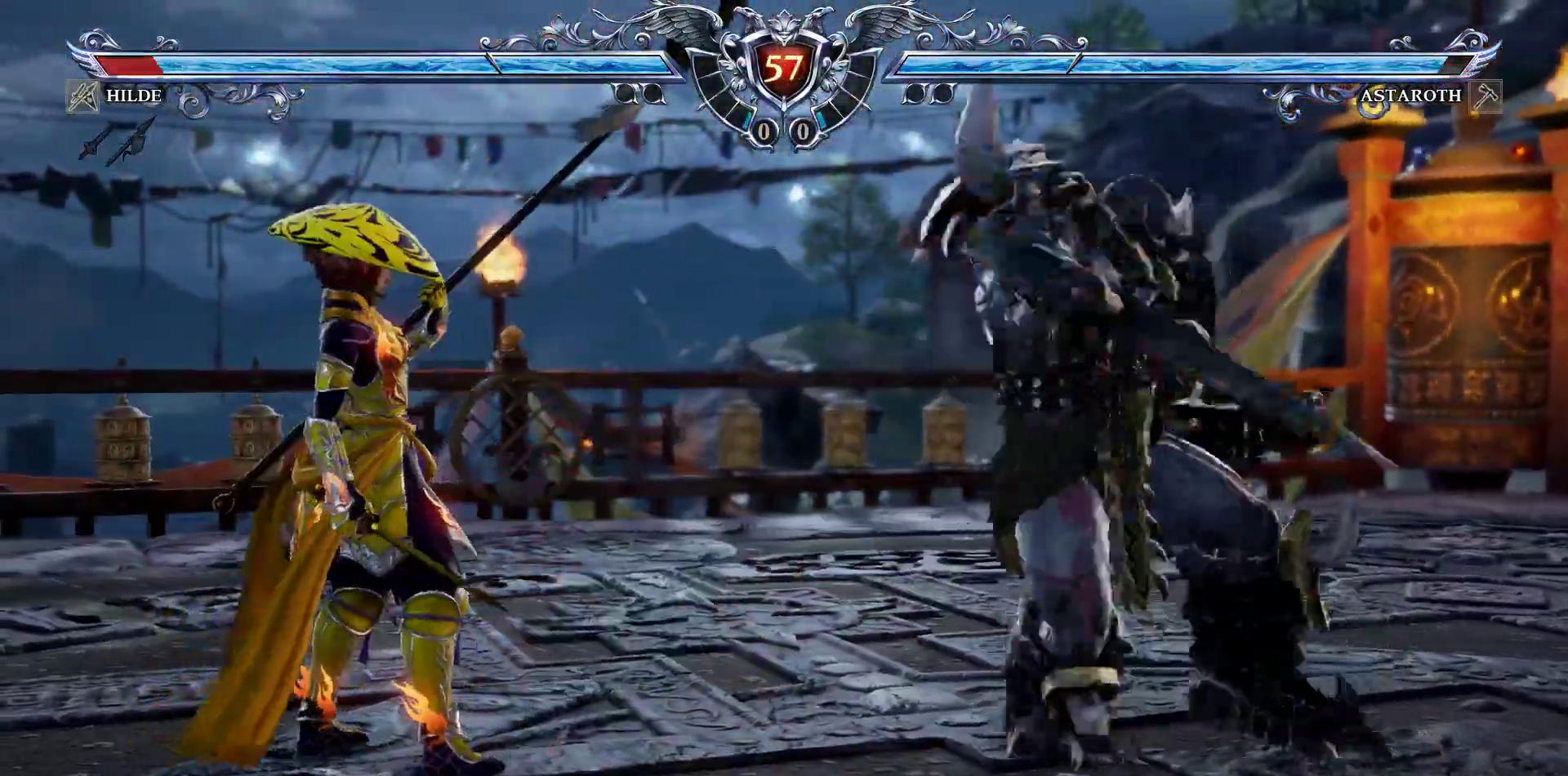
{"dt_ms": 500, "buttons": ["R2", "DPAD_UP"], "events": [[83, "DPAD_UP", "down"], [133, "R2", "down"]]}
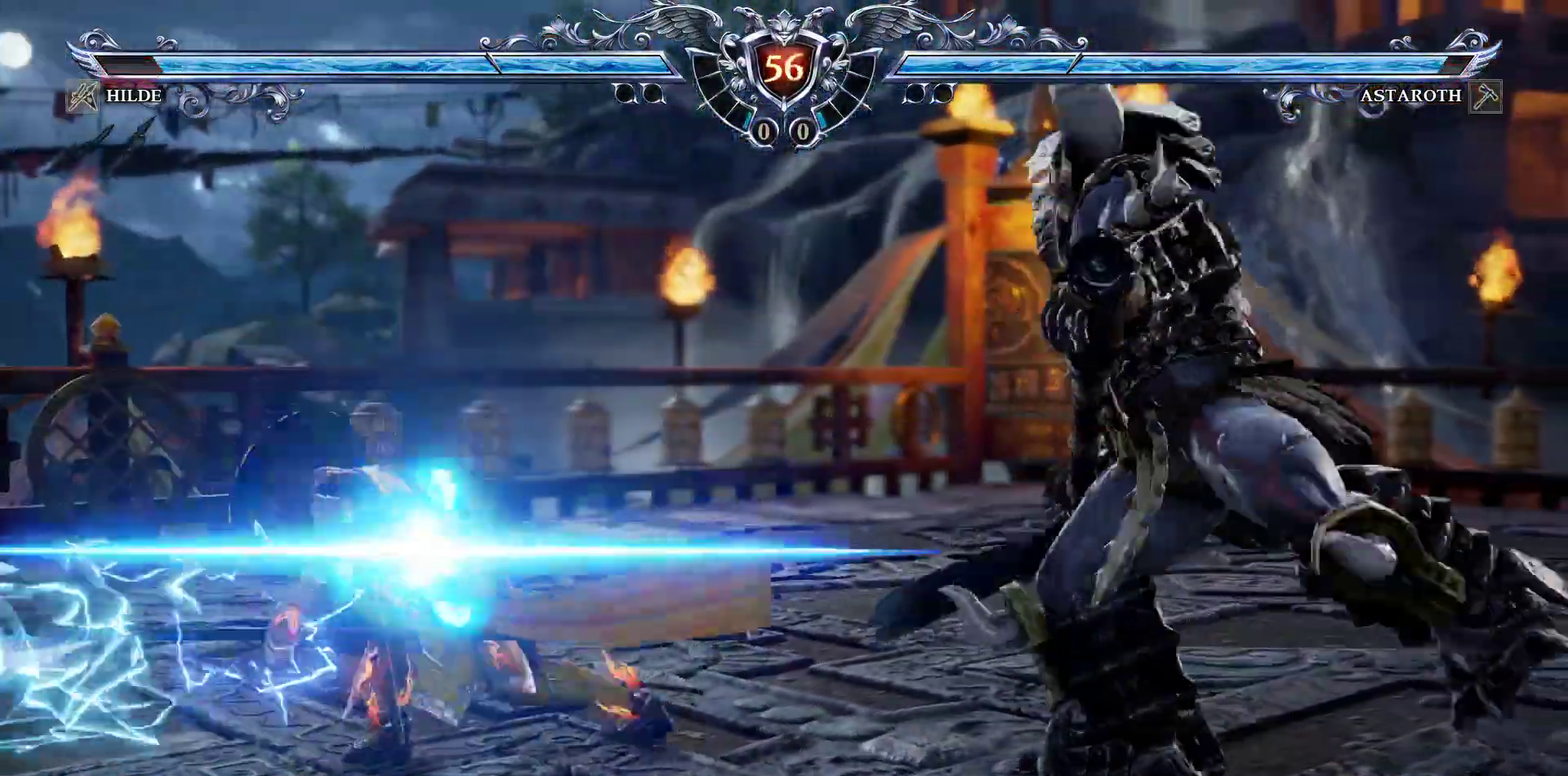
{"dt_ms": 500, "buttons": ["R2"], "events": [[67, "DPAD_UP", "up"]]}
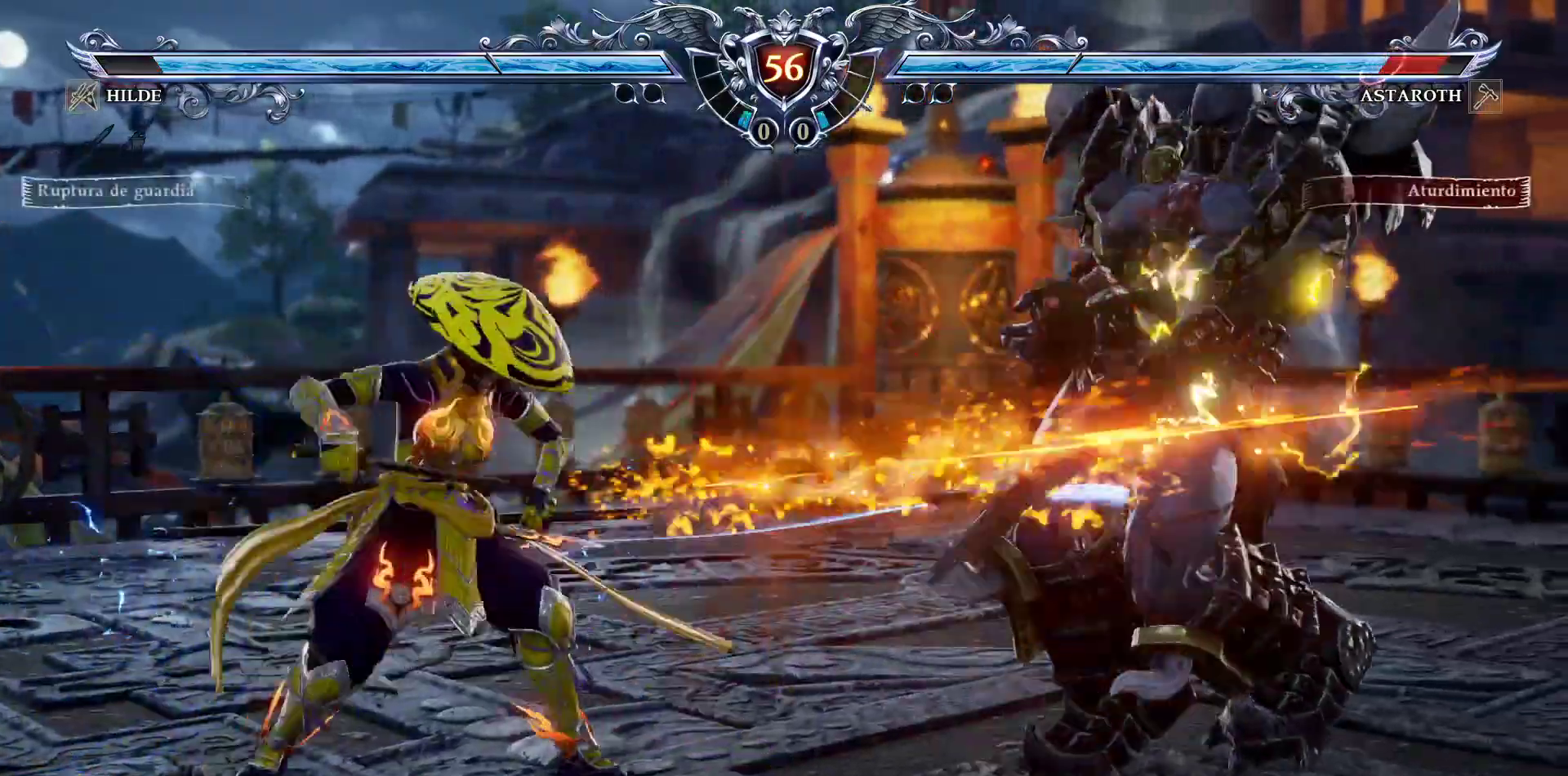
{"dt_ms": 500, "buttons": ["R2"], "events": []}
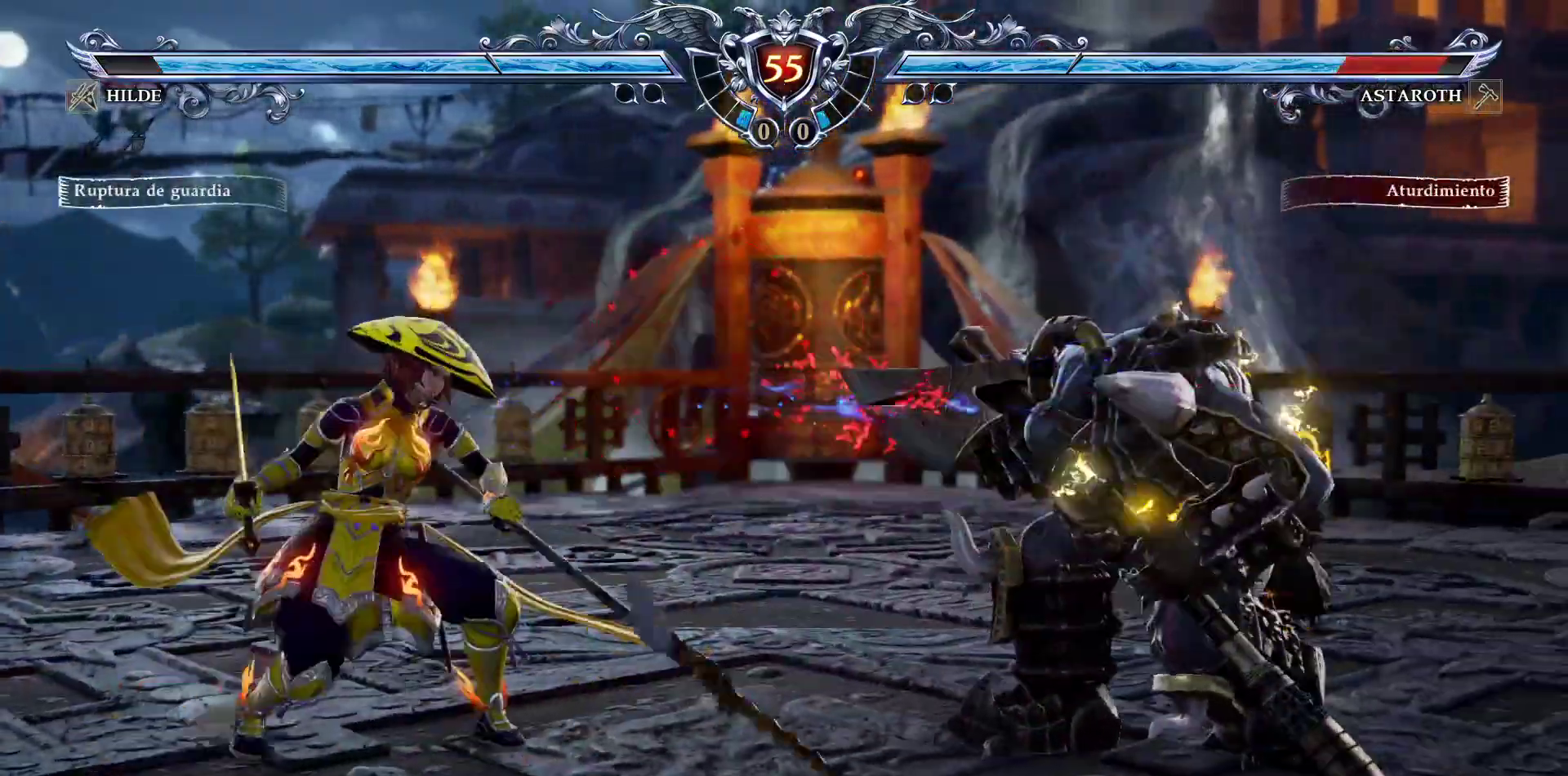
{"dt_ms": 500, "buttons": ["CROSS", "TRIANGLE", "DPAD_RIGHT"]}
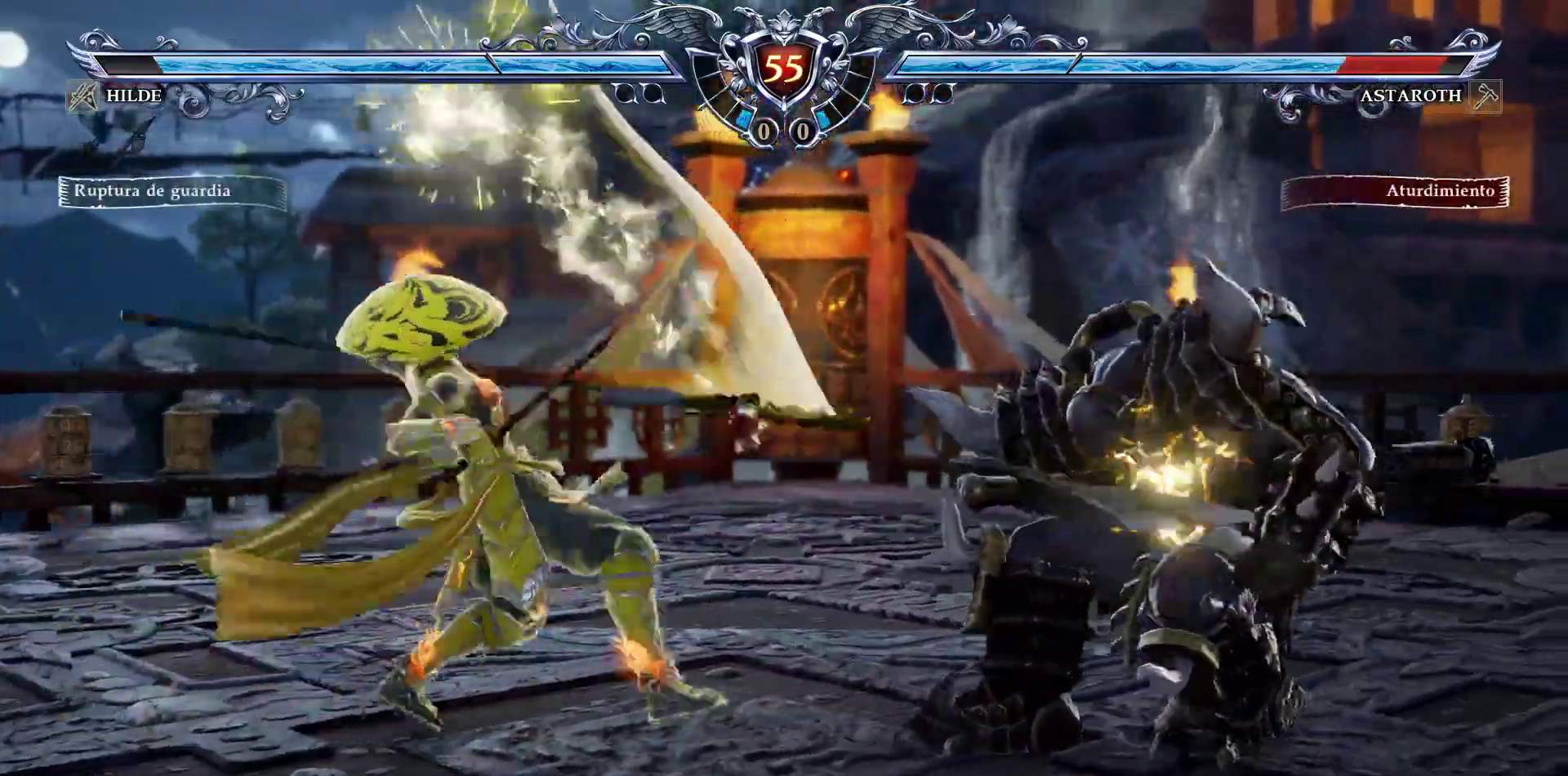
{"dt_ms": 500, "buttons": ["TRIANGLE"], "events": [[83, "DPAD_RIGHT", "up"], [167, "CROSS", "up"]]}
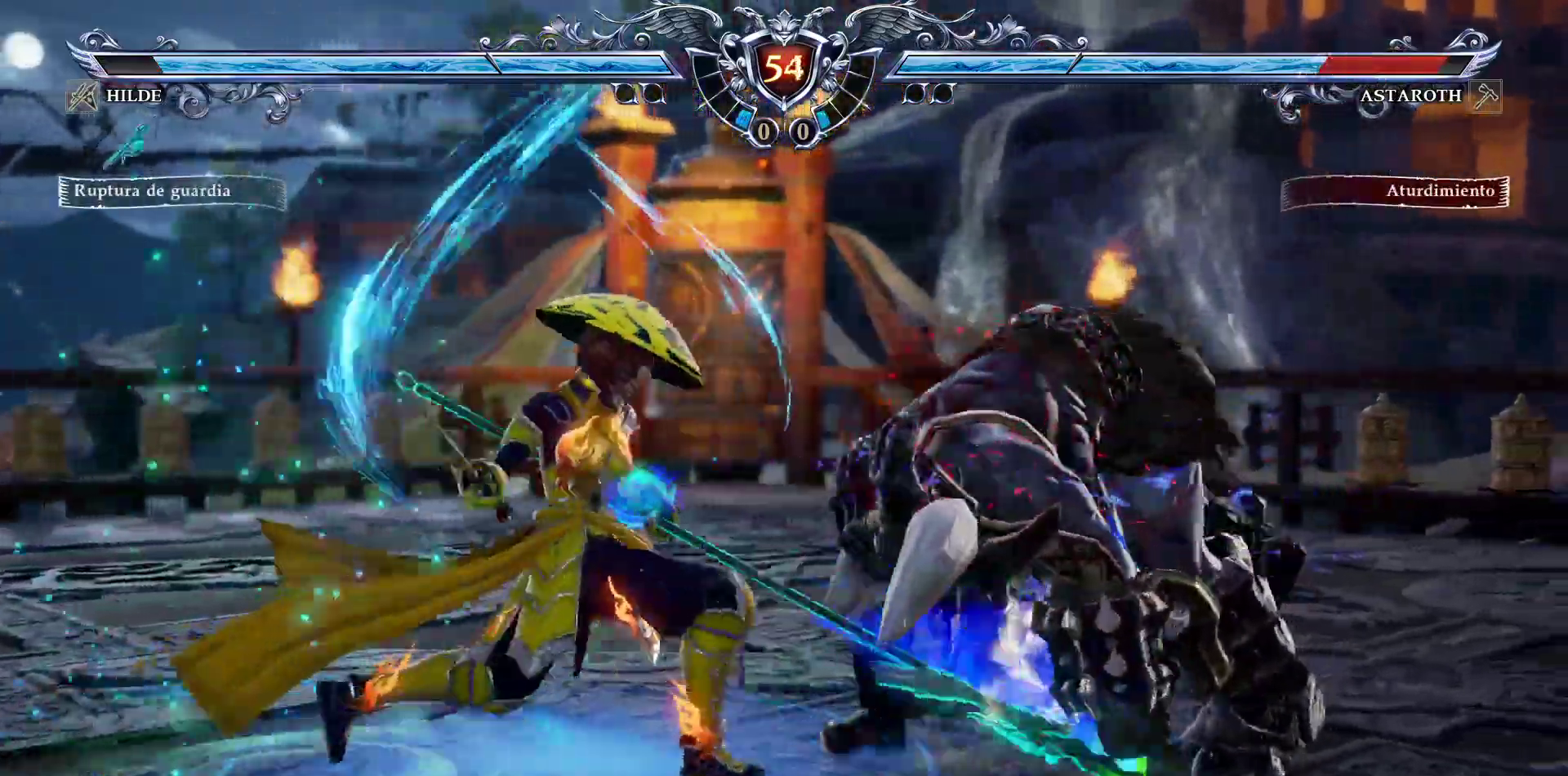
{"dt_ms": 500, "buttons": ["CROSS"], "events": [[17, "TRIANGLE", "up"], [500, "CROSS", "down"]]}
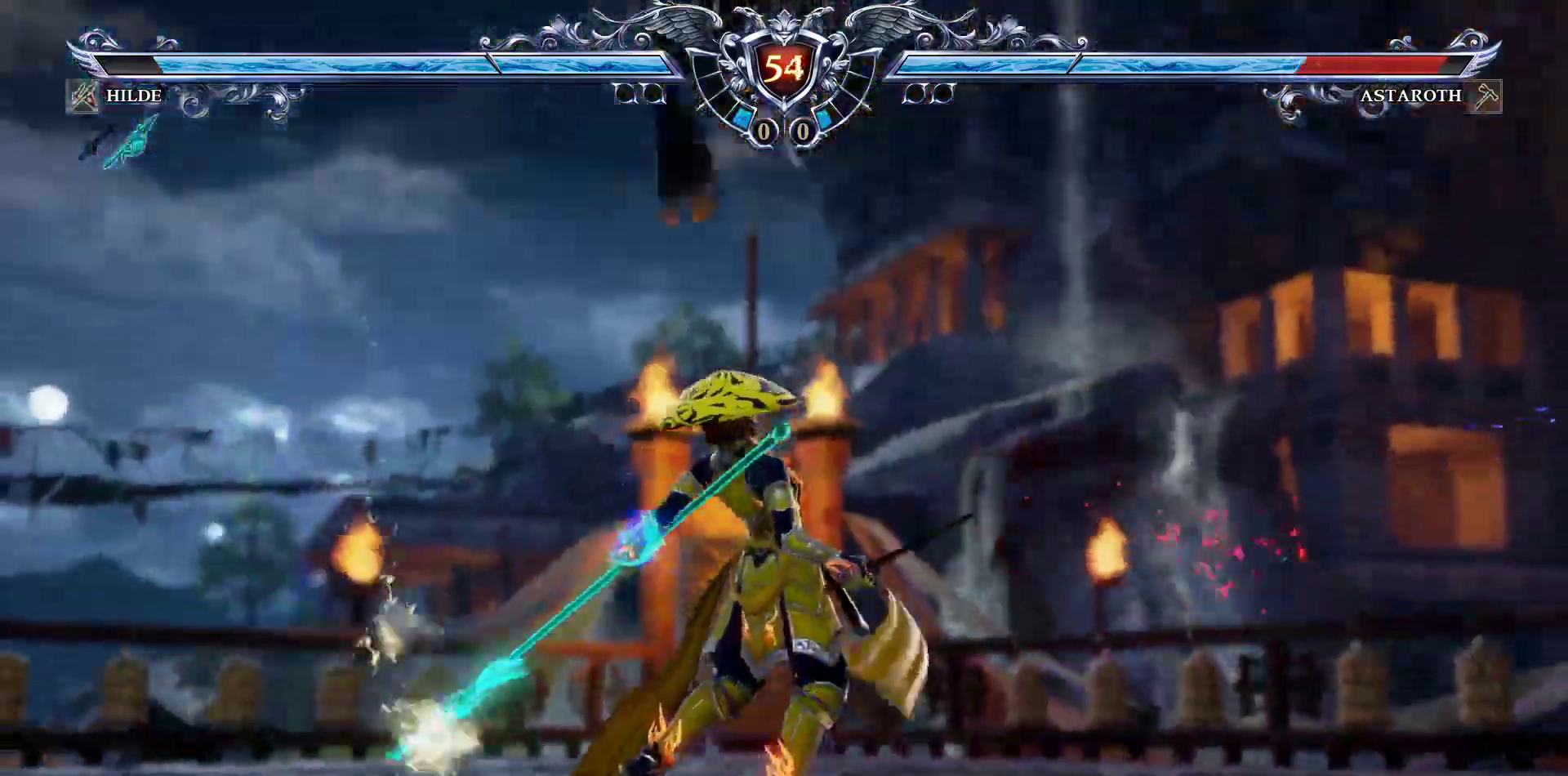
{"dt_ms": 500, "buttons": ["CIRCLE", "R2", "DPAD_DOWN", "DPAD_LEFT"], "events": [[167, "DPAD_DOWN", "down"], [167, "DPAD_LEFT", "down"], [317, "CIRCLE", "down"], [317, "CROSS", "up"], [433, "R2", "down"]]}
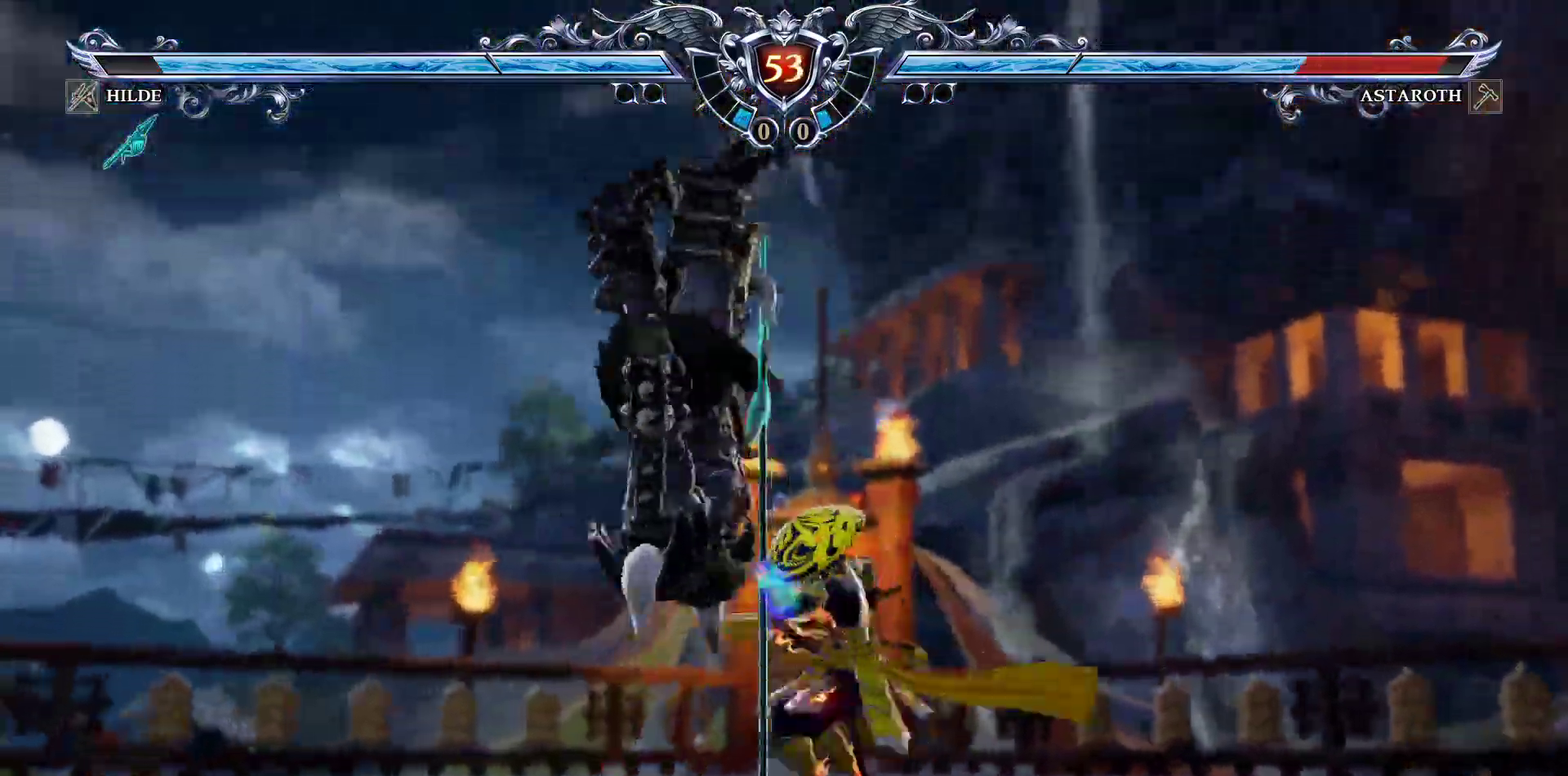
{"dt_ms": 500, "buttons": ["DPAD_LEFT"], "events": [[67, "DPAD_DOWN", "up"], [83, "CIRCLE", "up"], [83, "R2", "up"], [100, "TRIANGLE", "down"], [200, "TRIANGLE", "up"], [267, "TRIANGLE", "down"], [367, "TRIANGLE", "up"], [417, "TRIANGLE", "down"], [500, "TRIANGLE", "up"]]}
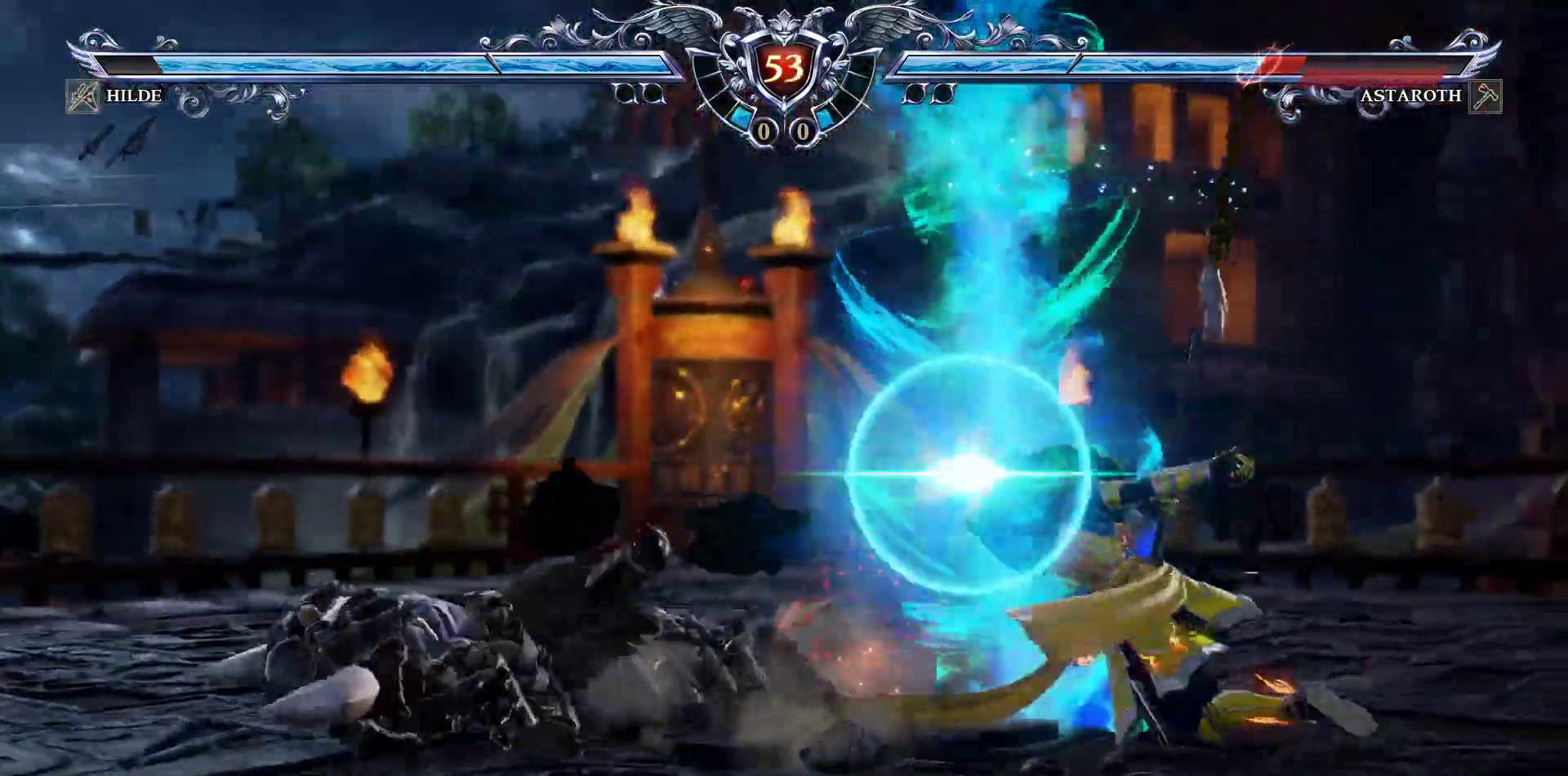
{"dt_ms": 500, "buttons": [], "events": [[83, "TRIANGLE", "down"], [100, "DPAD_LEFT", "up"], [167, "TRIANGLE", "up"]]}
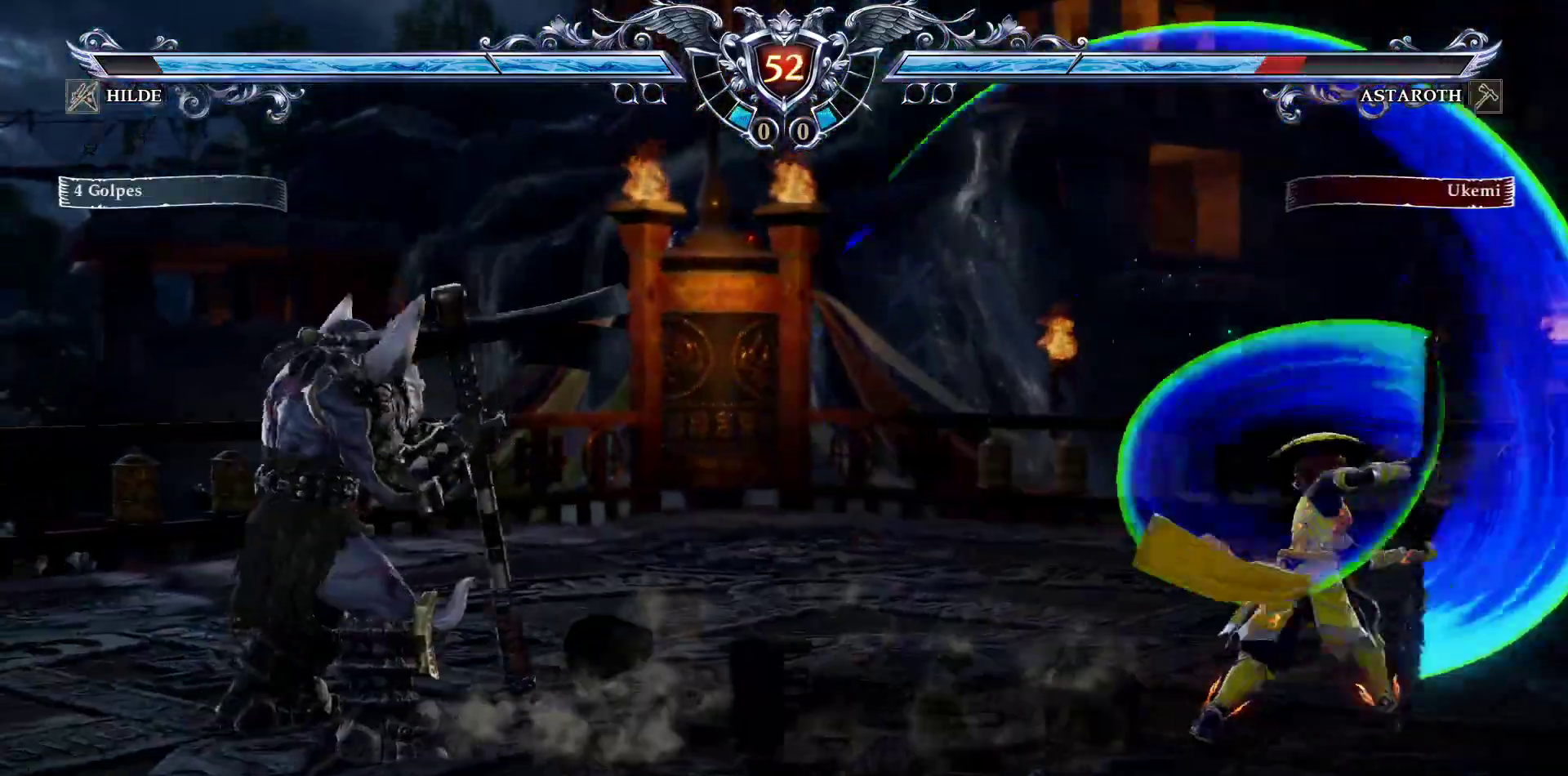
{"dt_ms": 500, "buttons": ["DPAD_RIGHT"], "events": [[67, "CROSS", "down"], [167, "CROSS", "up"], [417, "DPAD_RIGHT", "down"]]}
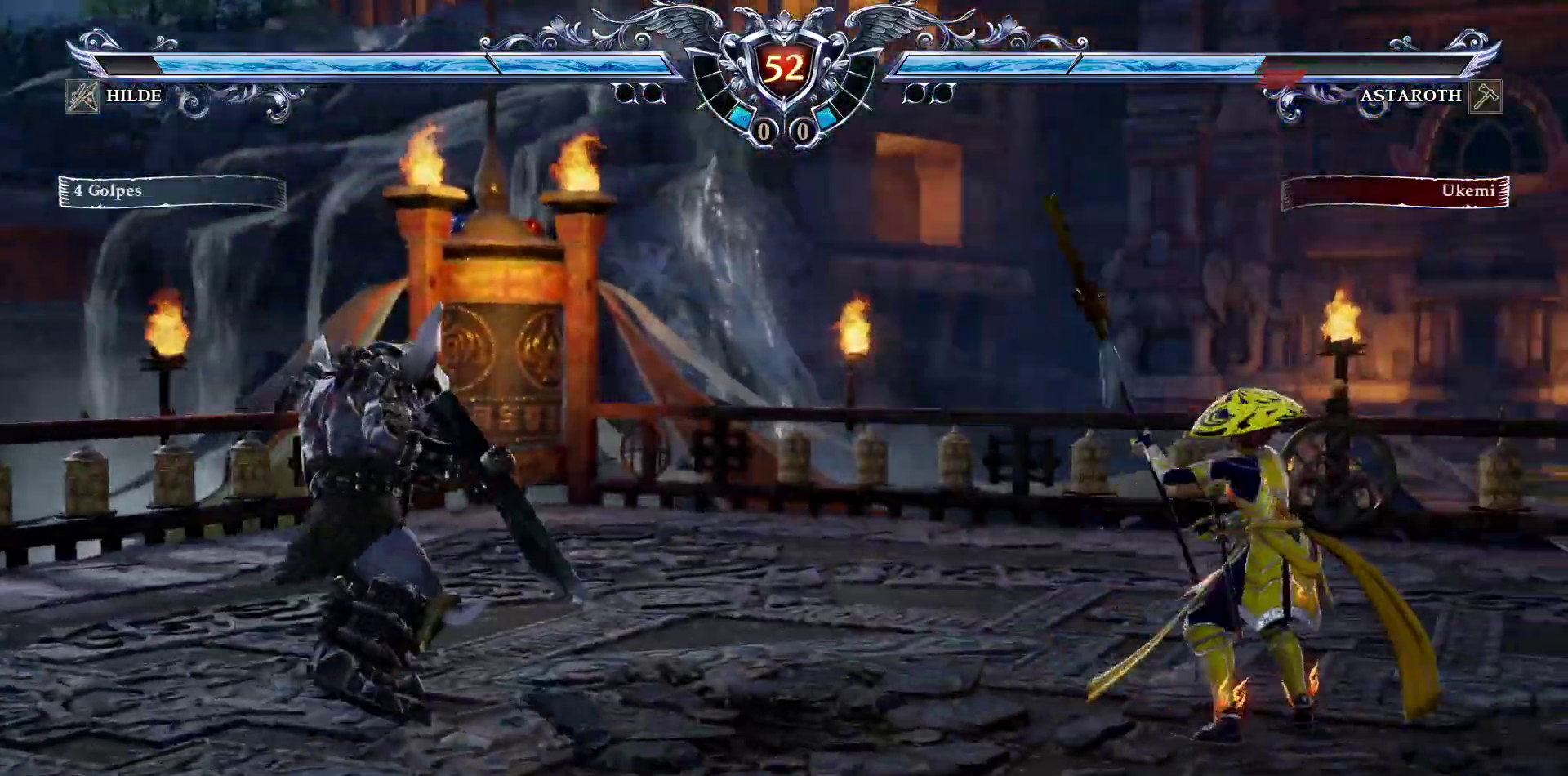
{"dt_ms": 500, "buttons": ["DPAD_UP"], "events": [[17, "DPAD_RIGHT", "up"], [183, "DPAD_UP", "down"], [267, "DPAD_UP", "up"], [350, "DPAD_UP", "down"], [350, "TRIANGLE", "down"], [500, "TRIANGLE", "up"]]}
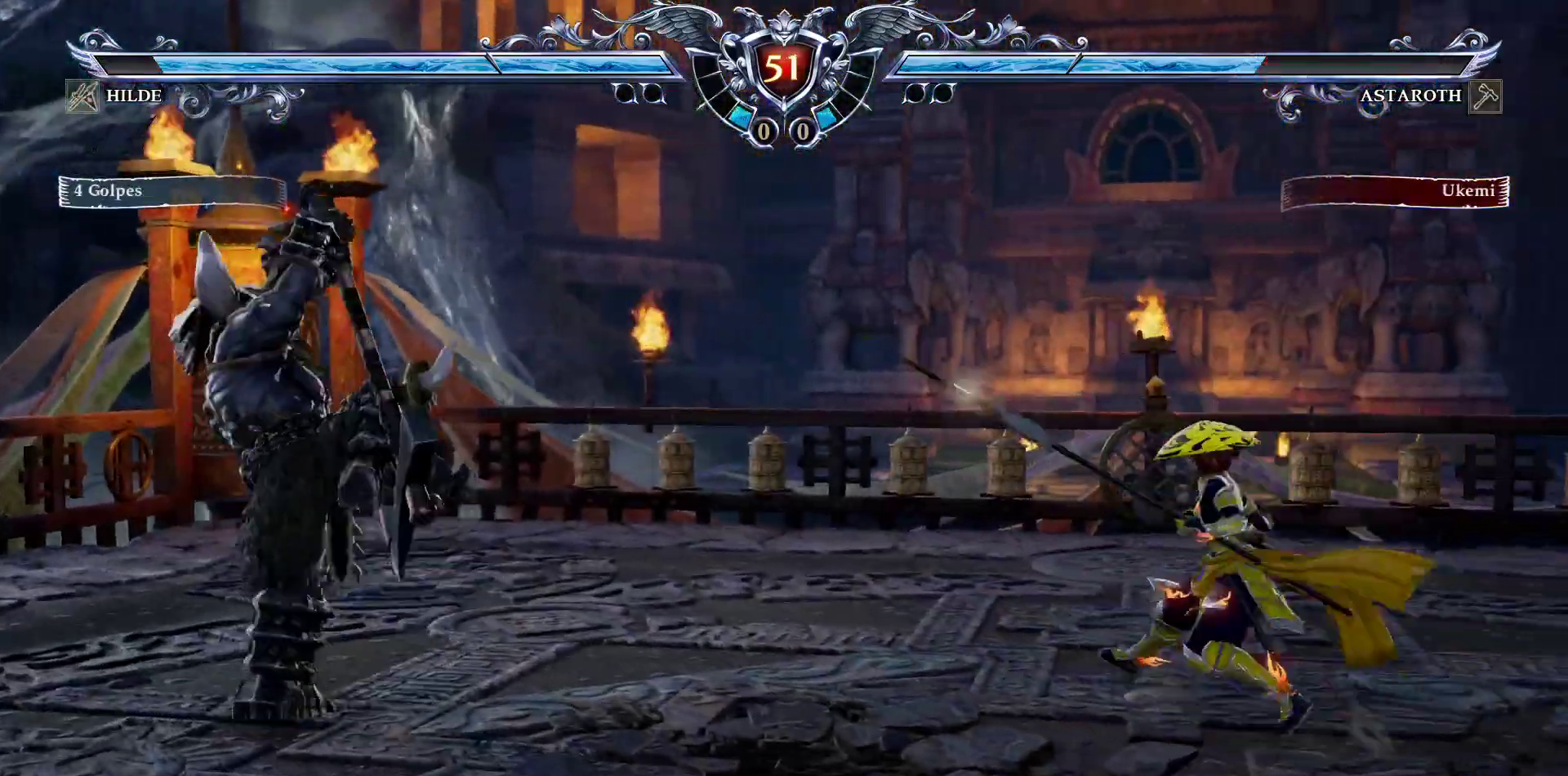
{"dt_ms": 500, "buttons": ["R2", "DPAD_UP"], "events": [[183, "R2", "down"]]}
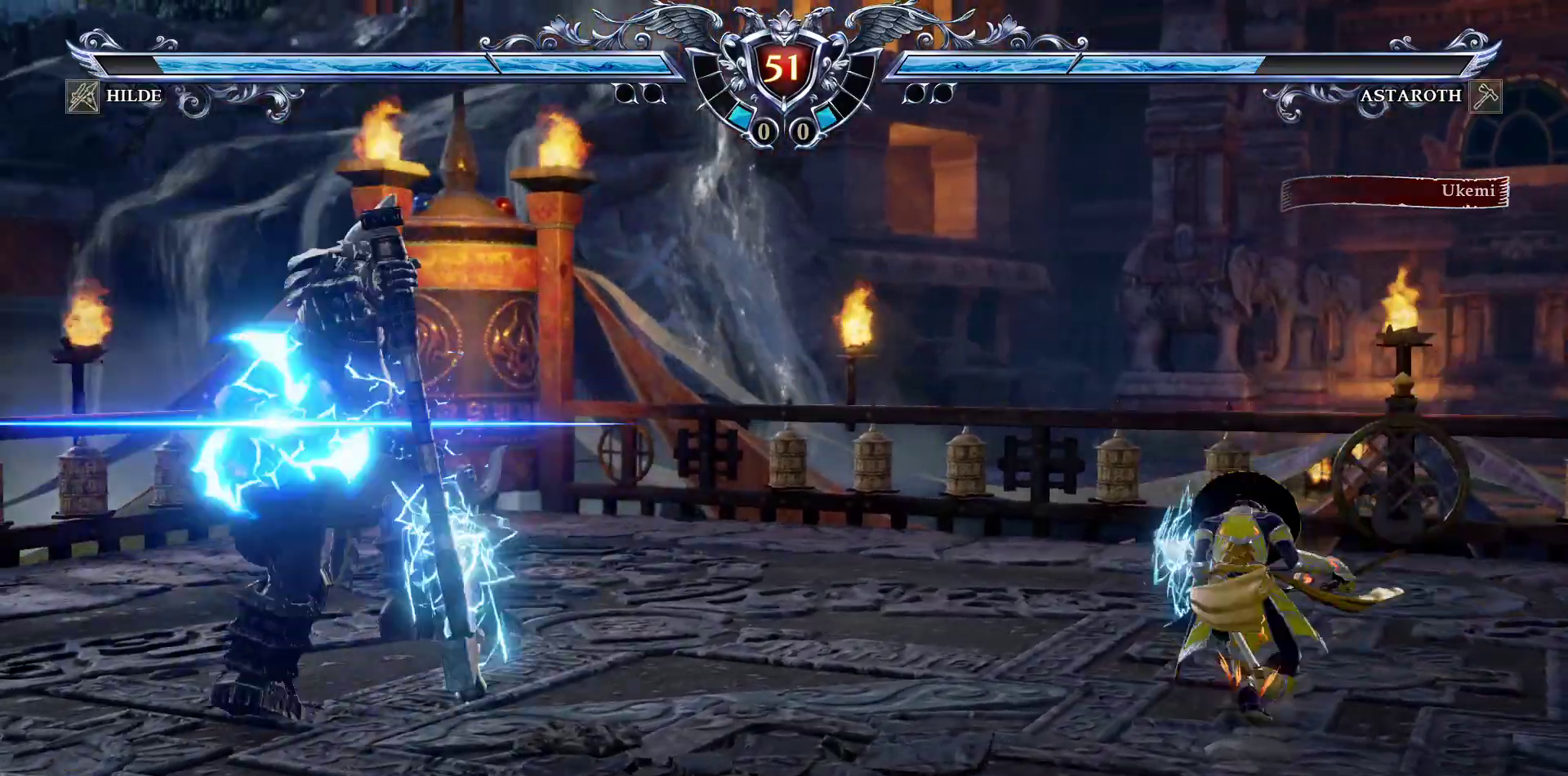
{"dt_ms": 1000, "buttons": ["CROSS", "R2"]}
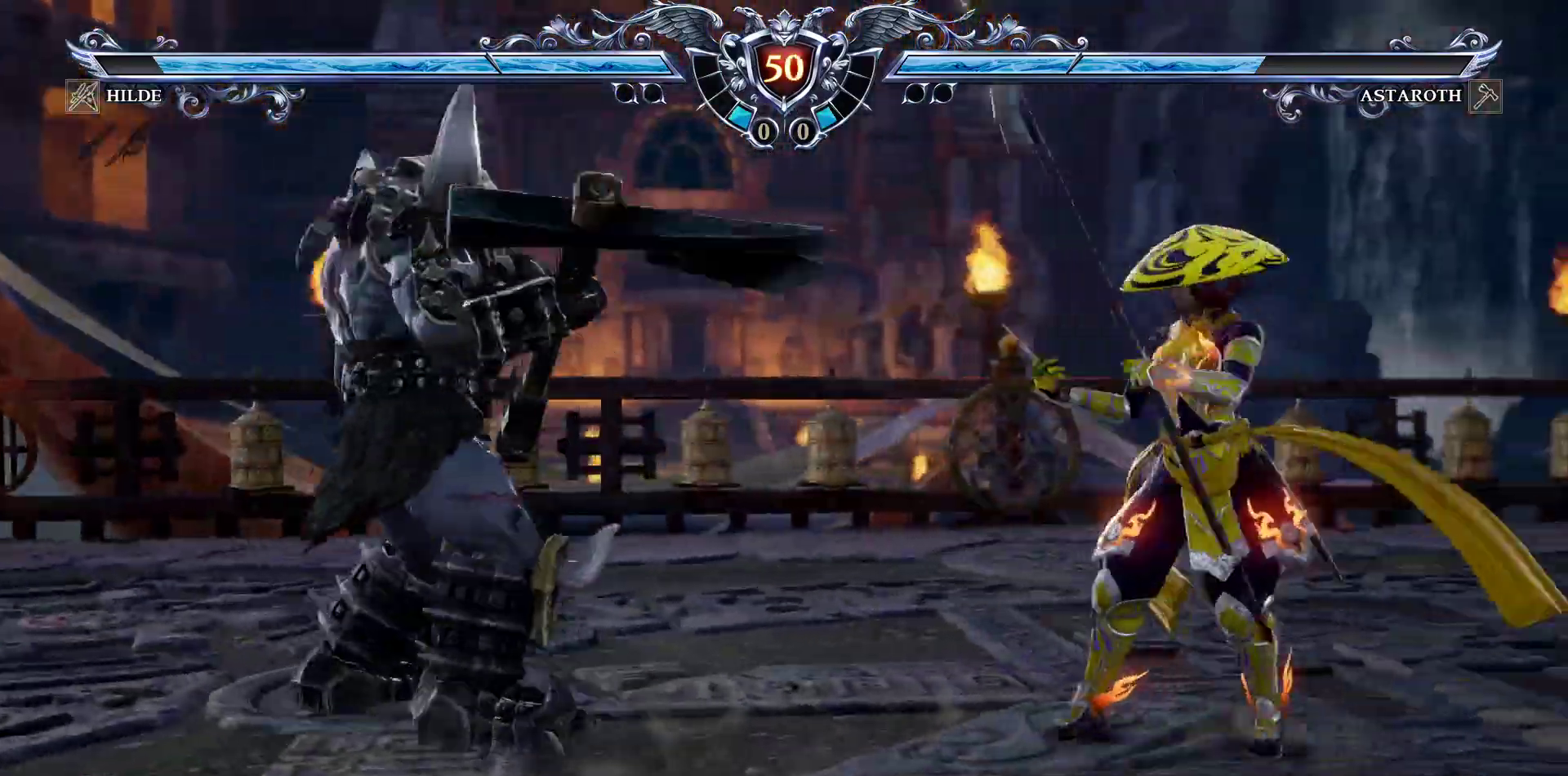
{"dt_ms": 500, "buttons": ["CROSS", "R2"], "events": [[317, "CROSS", "up"], [317, "DPAD_RIGHT", "down"], [417, "CROSS", "down"], [417, "DPAD_RIGHT", "up"]]}
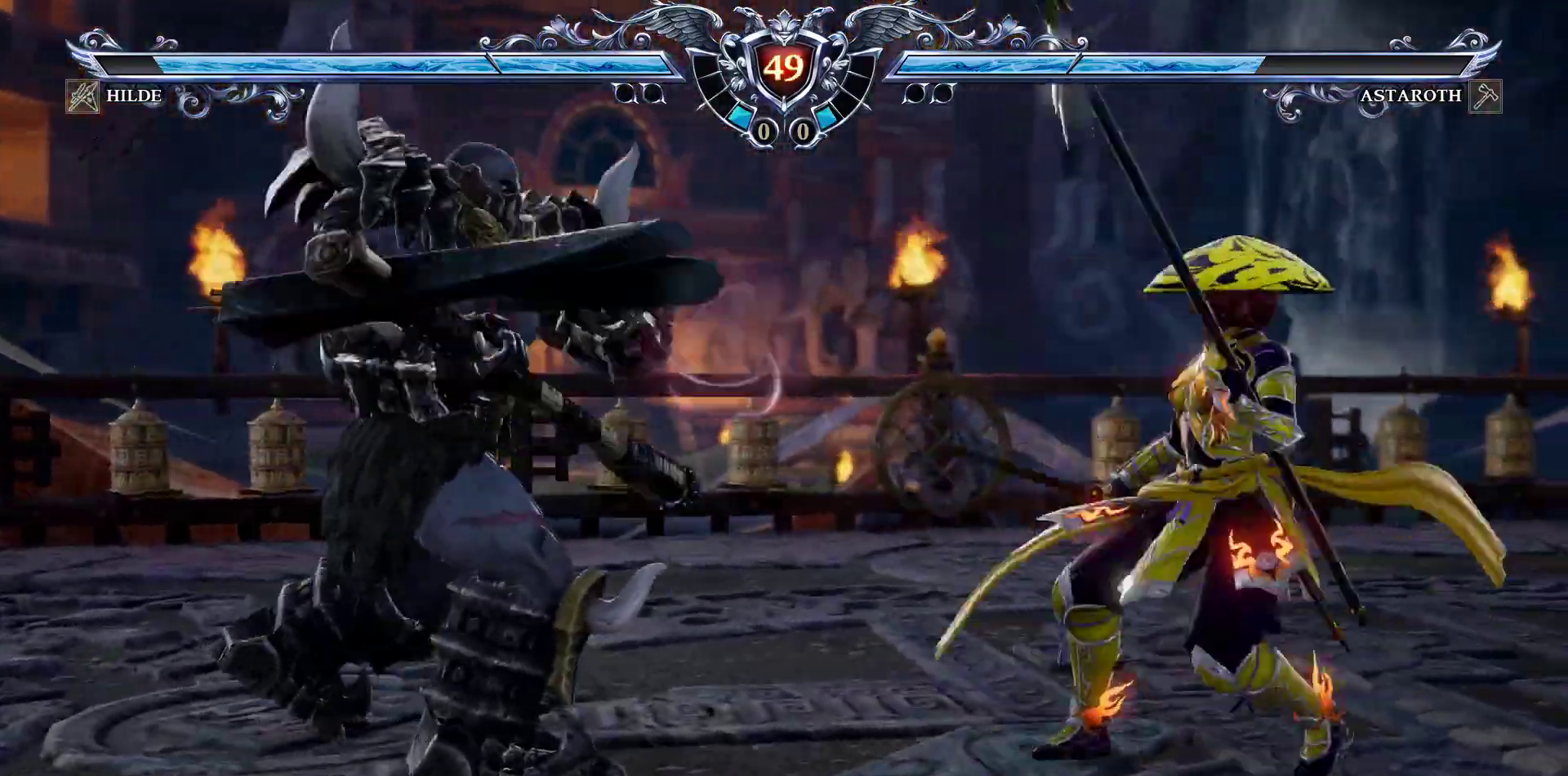
{"dt_ms": 500, "buttons": ["R2", "DPAD_UP"], "events": [[17, "CROSS", "up"], [167, "DPAD_RIGHT", "down"], [300, "DPAD_RIGHT", "up"], [467, "DPAD_UP", "down"]]}
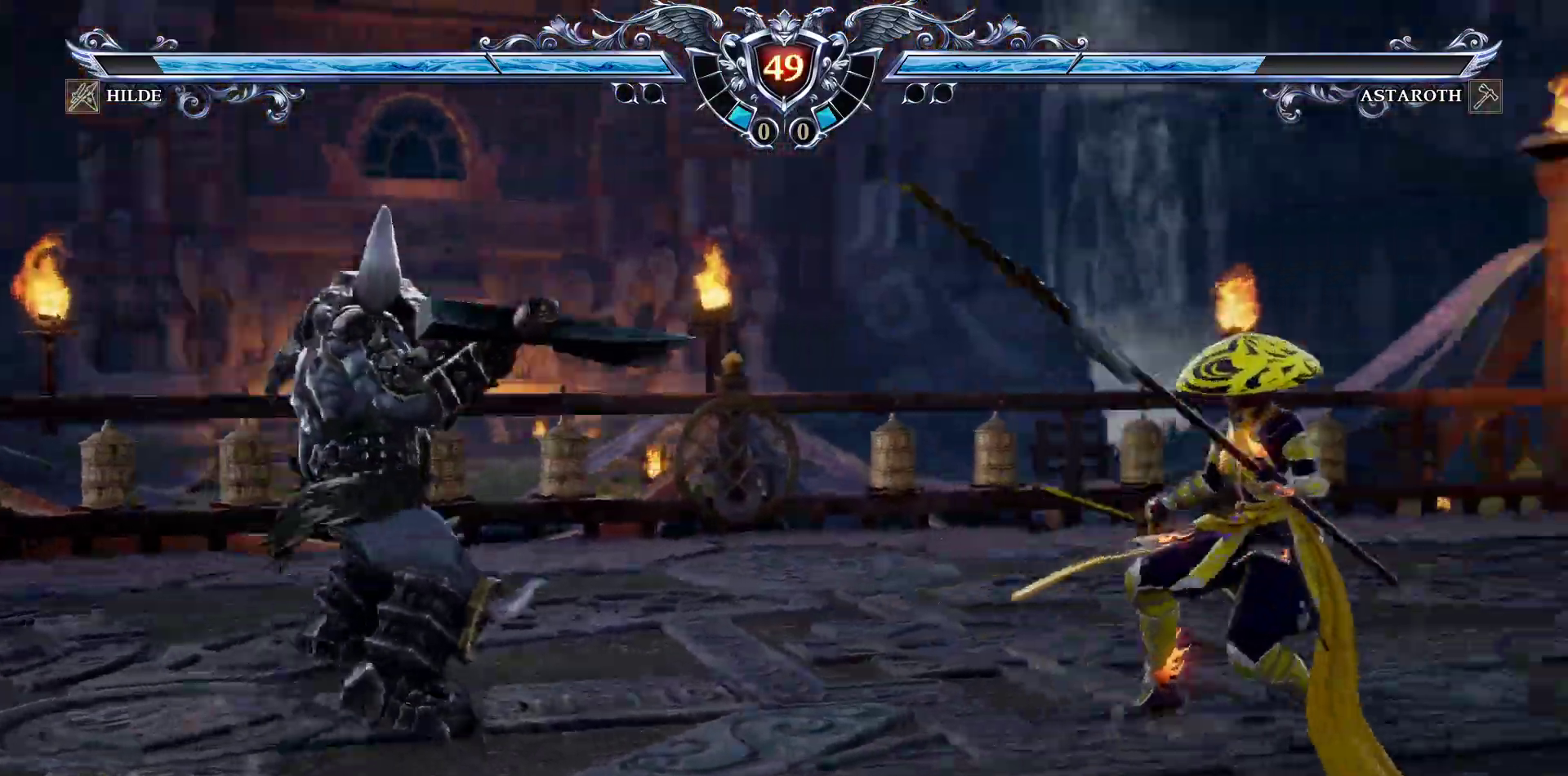
{"dt_ms": 500, "buttons": ["CROSS", "DPAD_UP"], "events": [[117, "CROSS", "down"], [183, "DPAD_DOWN", "down"], [317, "CROSS", "up"], [317, "R2", "up"], [333, "DPAD_DOWN", "up"], [400, "CROSS", "down"]]}
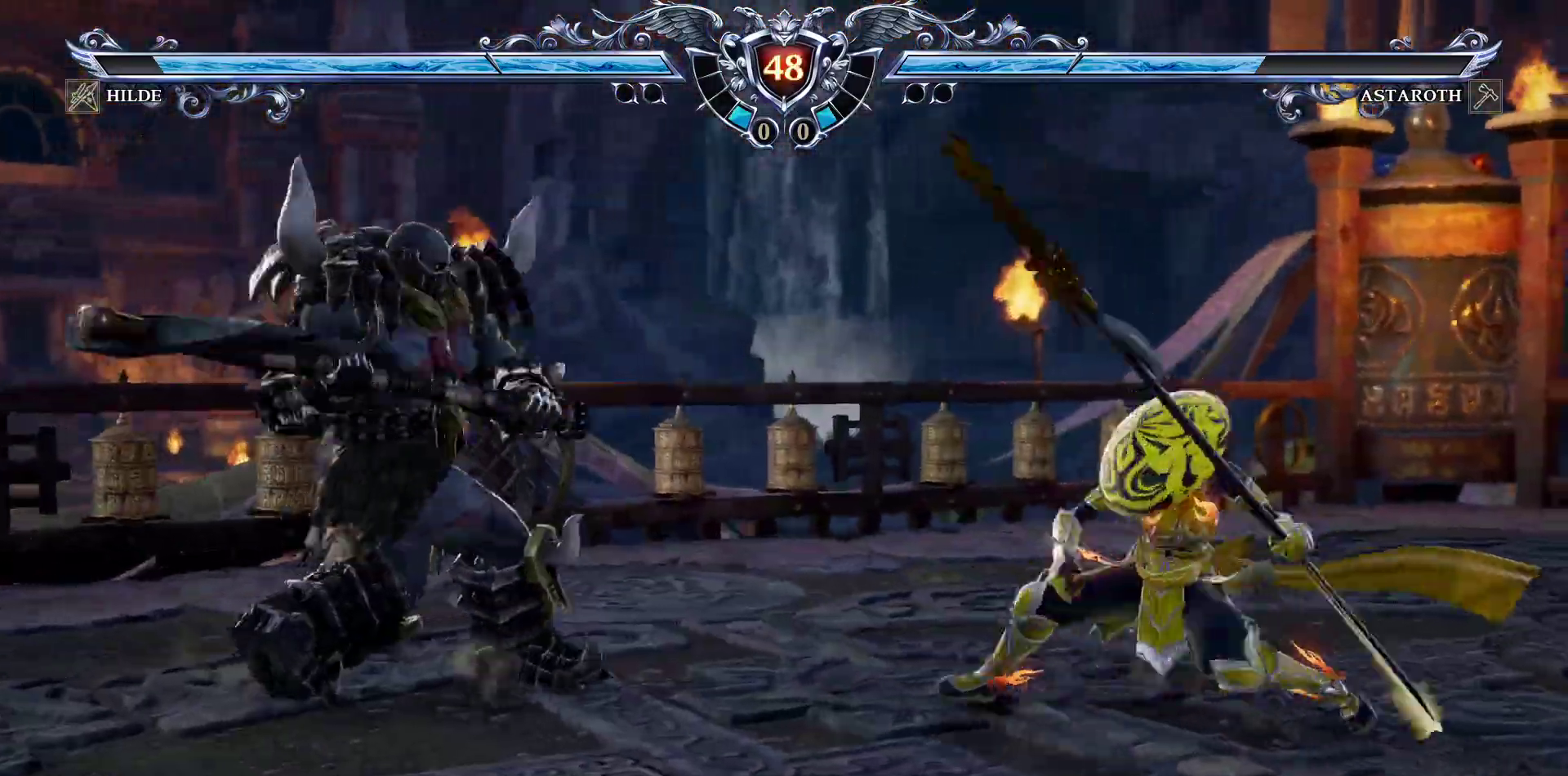
{"dt_ms": 500, "buttons": [], "events": [[383, "CROSS", "up"], [483, "DPAD_UP", "up"]]}
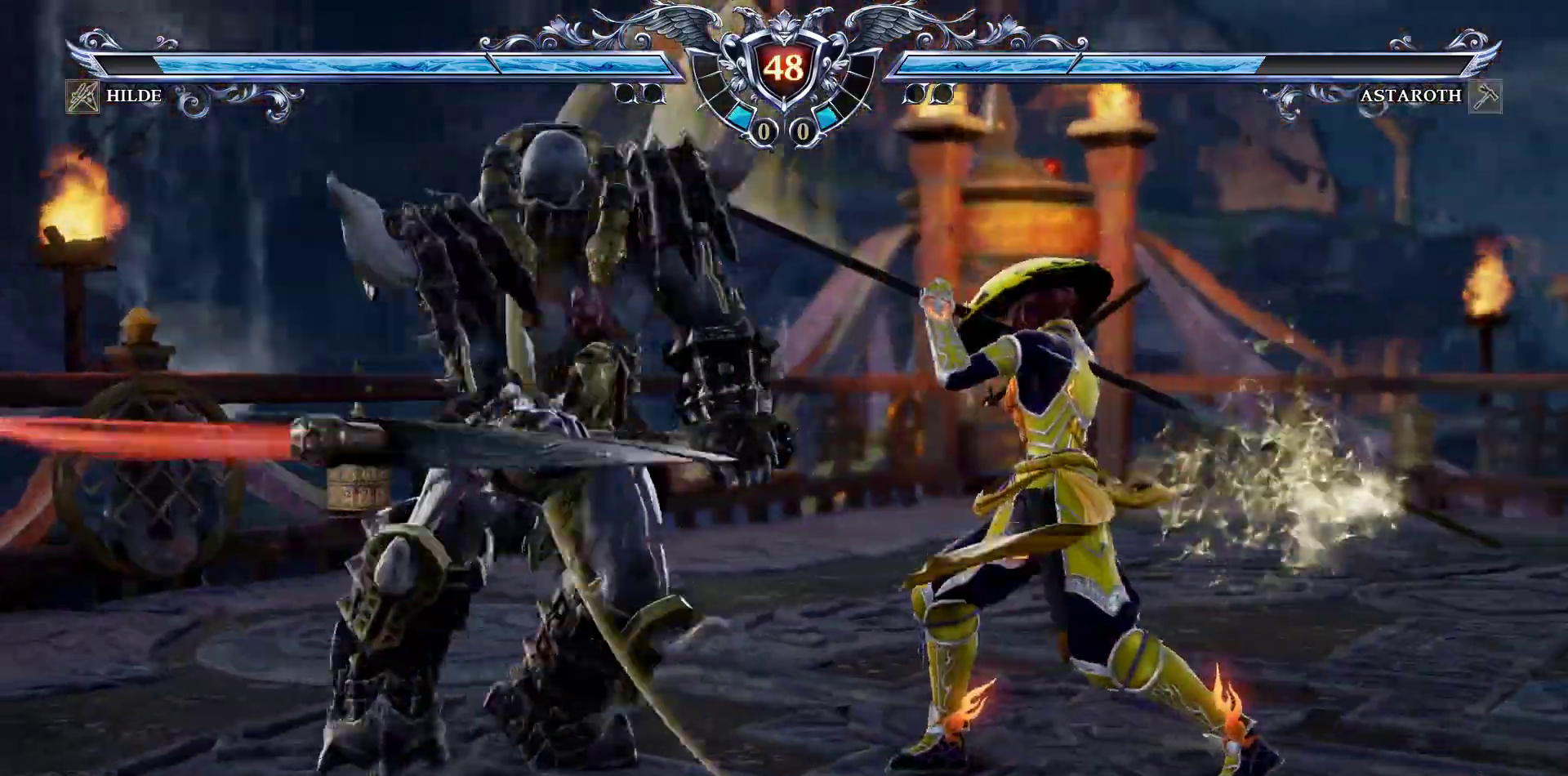
{"dt_ms": 500, "buttons": ["R2"], "events": [[50, "DPAD_LEFT", "down"], [150, "DPAD_LEFT", "up"], [217, "DPAD_LEFT", "down"], [300, "R2", "down"], [383, "DPAD_LEFT", "up"]]}
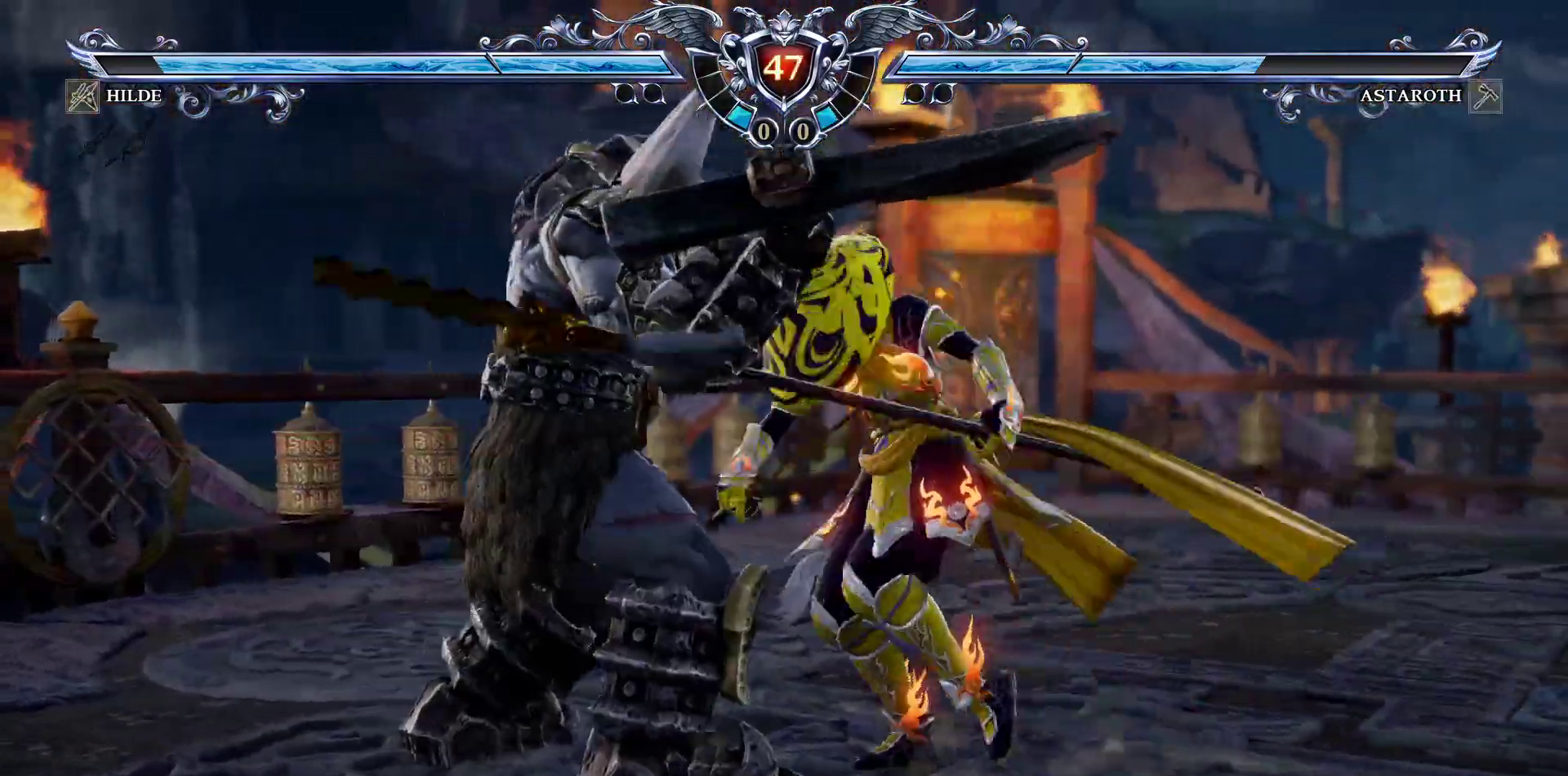
{"dt_ms": 500, "buttons": []}
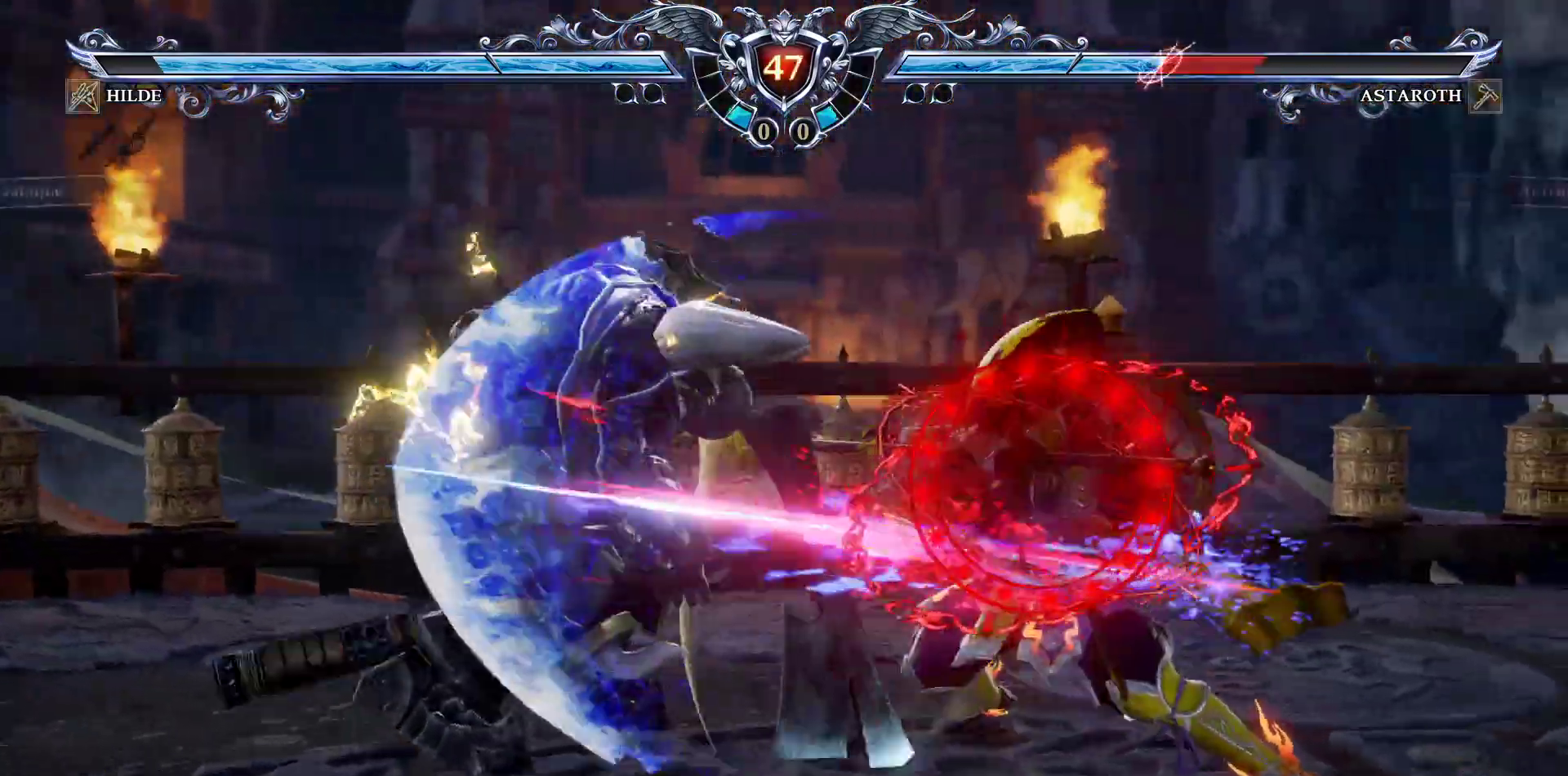
{"dt_ms": 500, "buttons": ["CIRCLE"], "events": [[133, "DPAD_DOWN", "down"], [183, "R2", "down"], [300, "DPAD_DOWN", "up"], [333, "R2", "up"], [483, "CIRCLE", "down"]]}